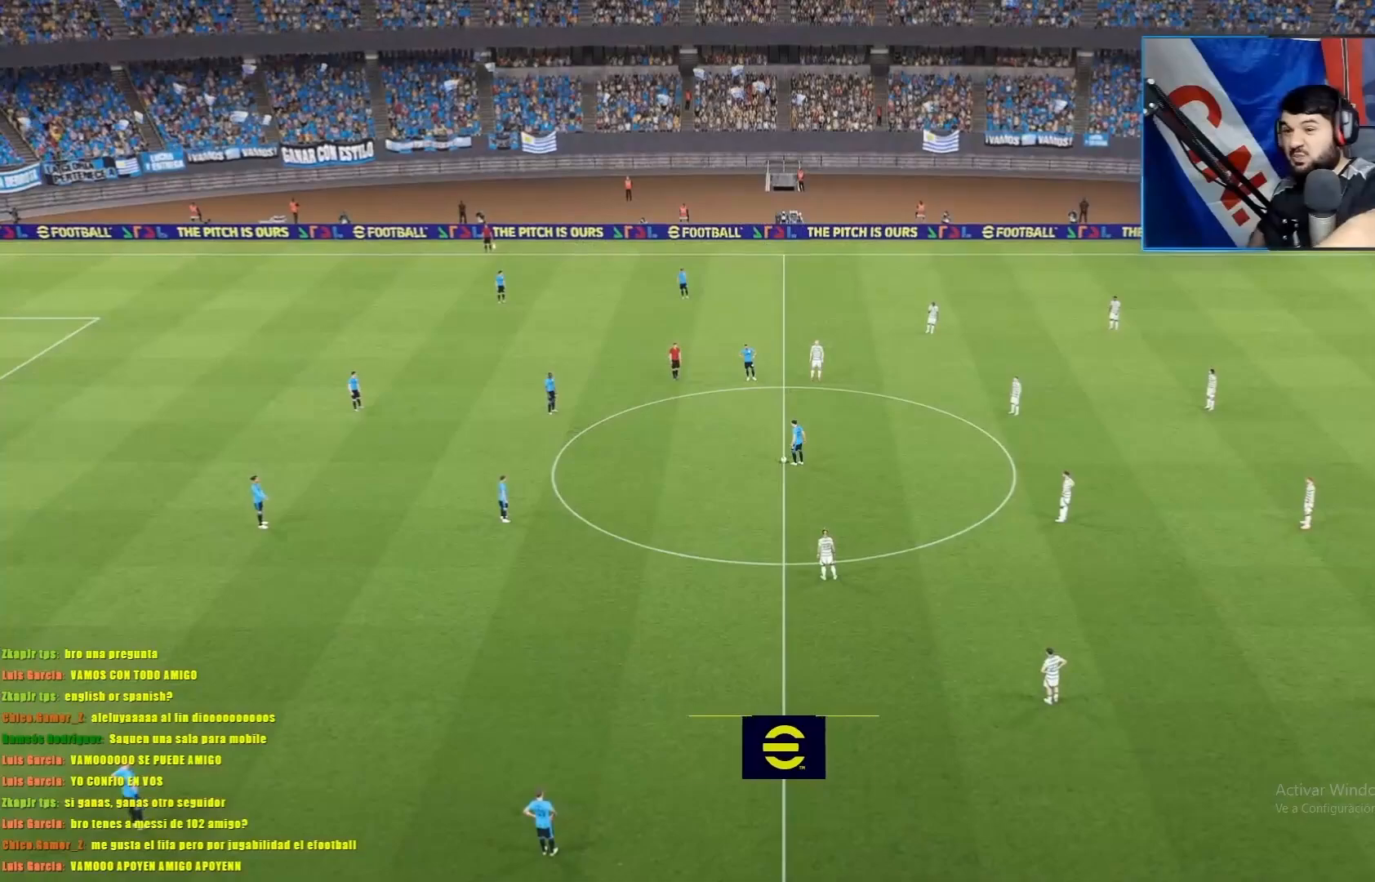
Gameplay with a controller (PlayStation layout); each line is a JSON object with the inputs held at the frame after it. "events" lists button and stick changes between this image and that frame as [ms after this image, input, new state], when the widget could be followed in between. Not read: L2 right_stick.
{"buttons": ["CROSS"], "left_stick": "center", "events": [[400, "CROSS", "down"]]}
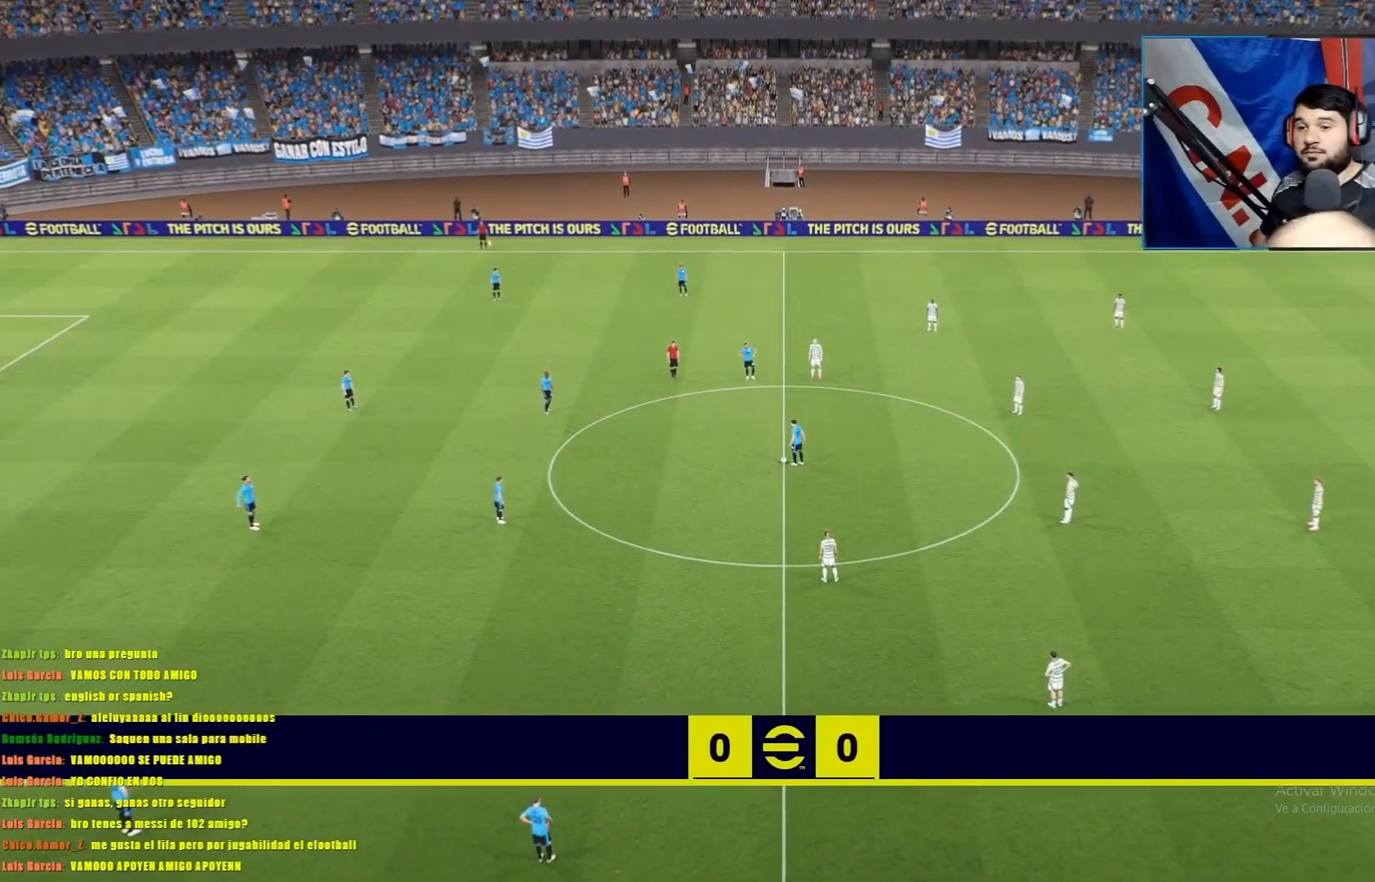
{"buttons": ["CROSS"], "left_stick": "center", "events": [[67, "CROSS", "up"], [134, "CROSS", "down"], [200, "CROSS", "up"], [401, "CROSS", "down"]]}
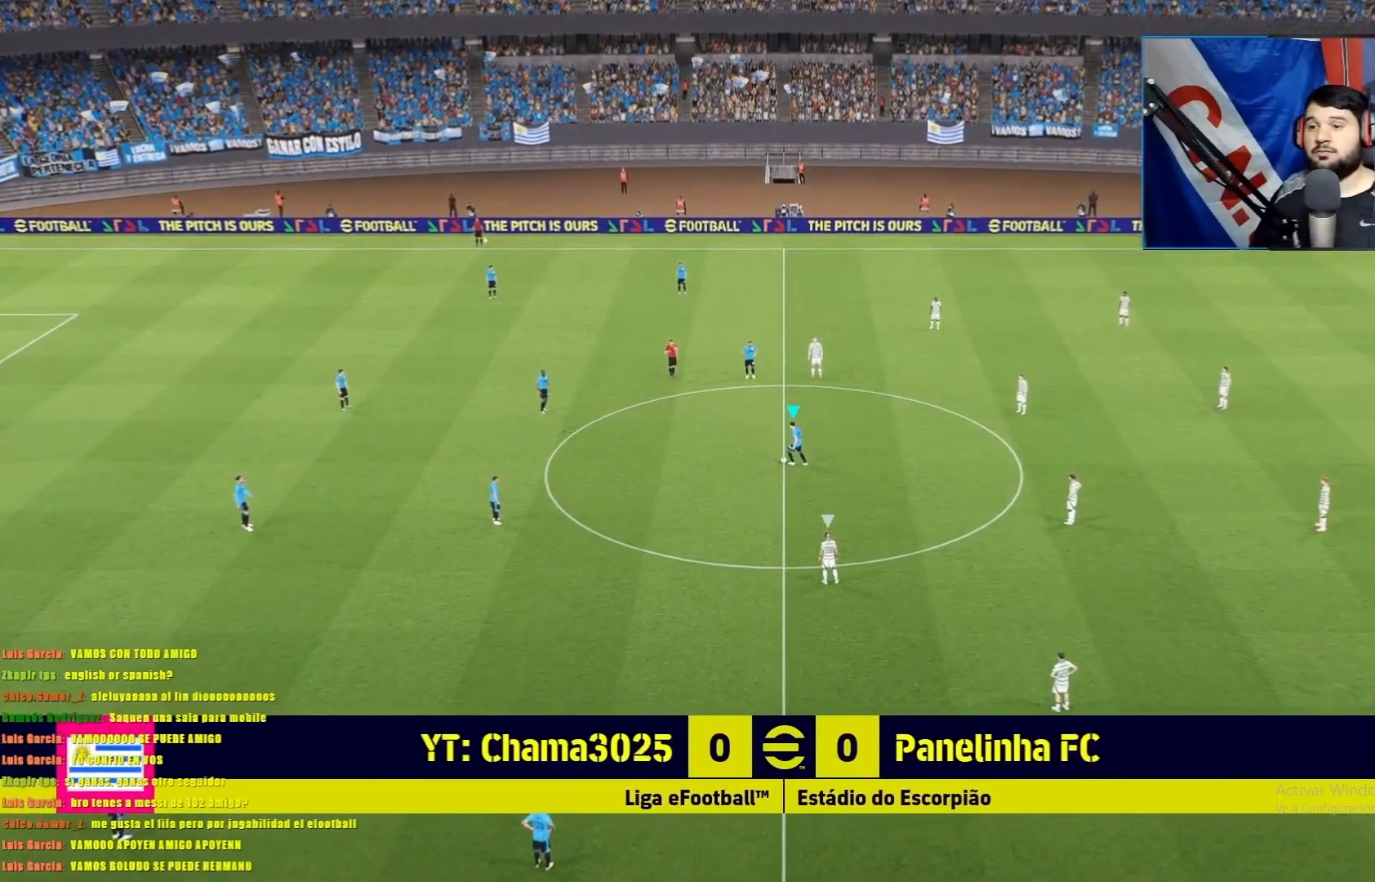
{"buttons": [], "left_stick": "center", "events": [[16, "CROSS", "up"]]}
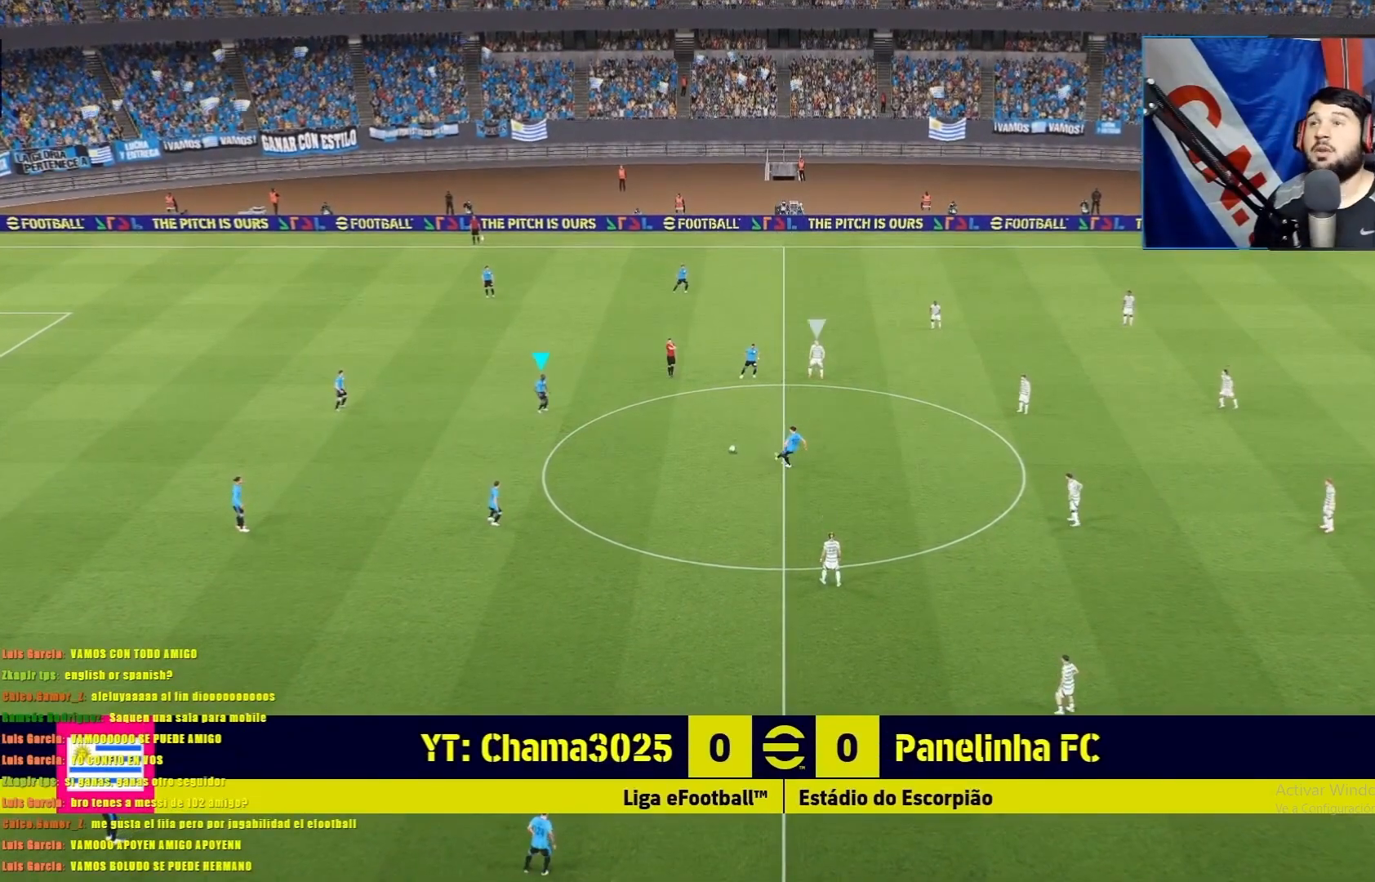
{"buttons": [], "left_stick": "down", "events": [[484, "left_stick", "down"]]}
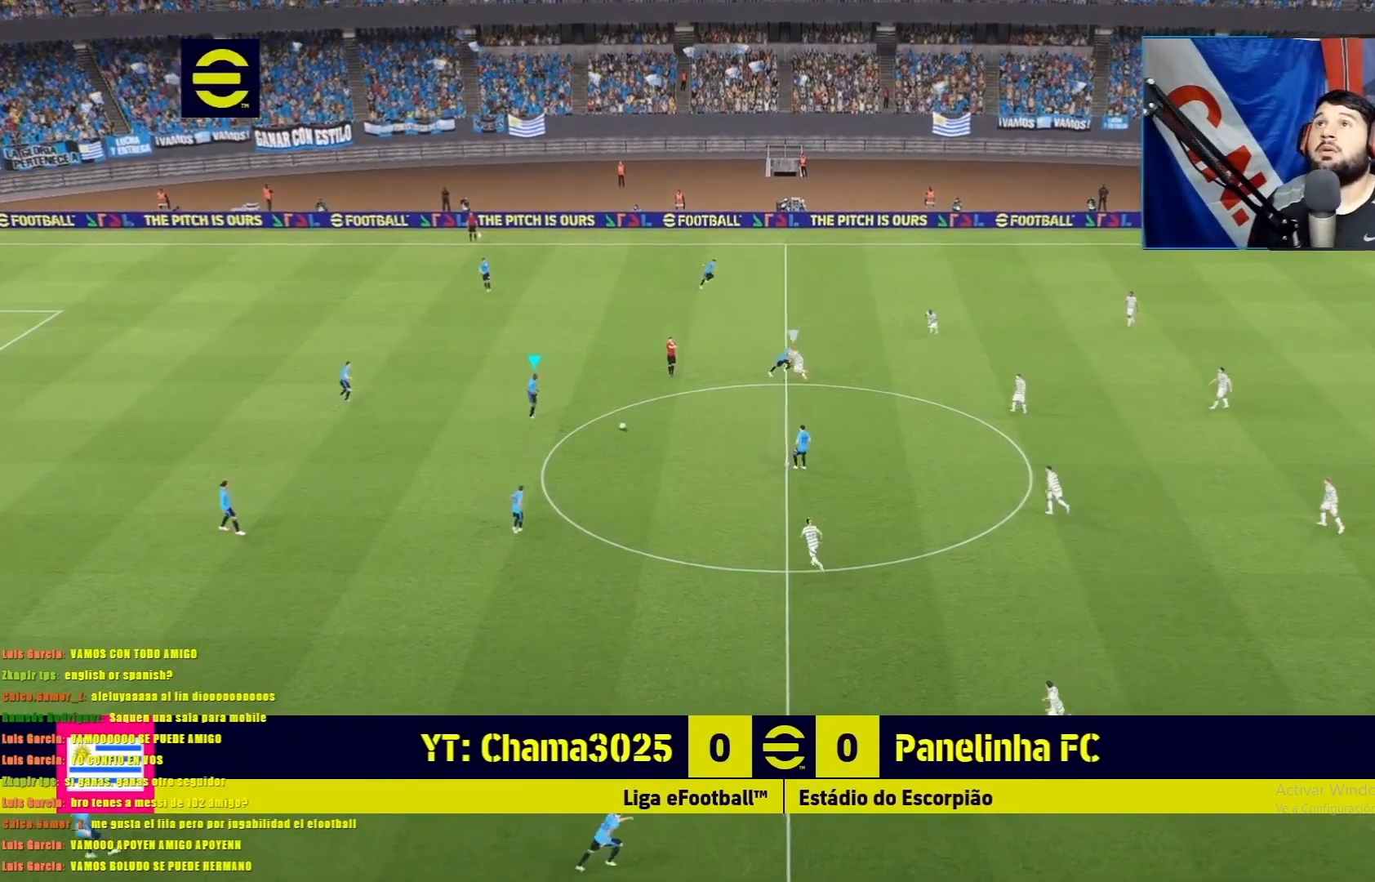
{"buttons": ["R1"], "left_stick": "down-right", "events": [[33, "left_stick", "down-right"], [133, "R1", "down"]]}
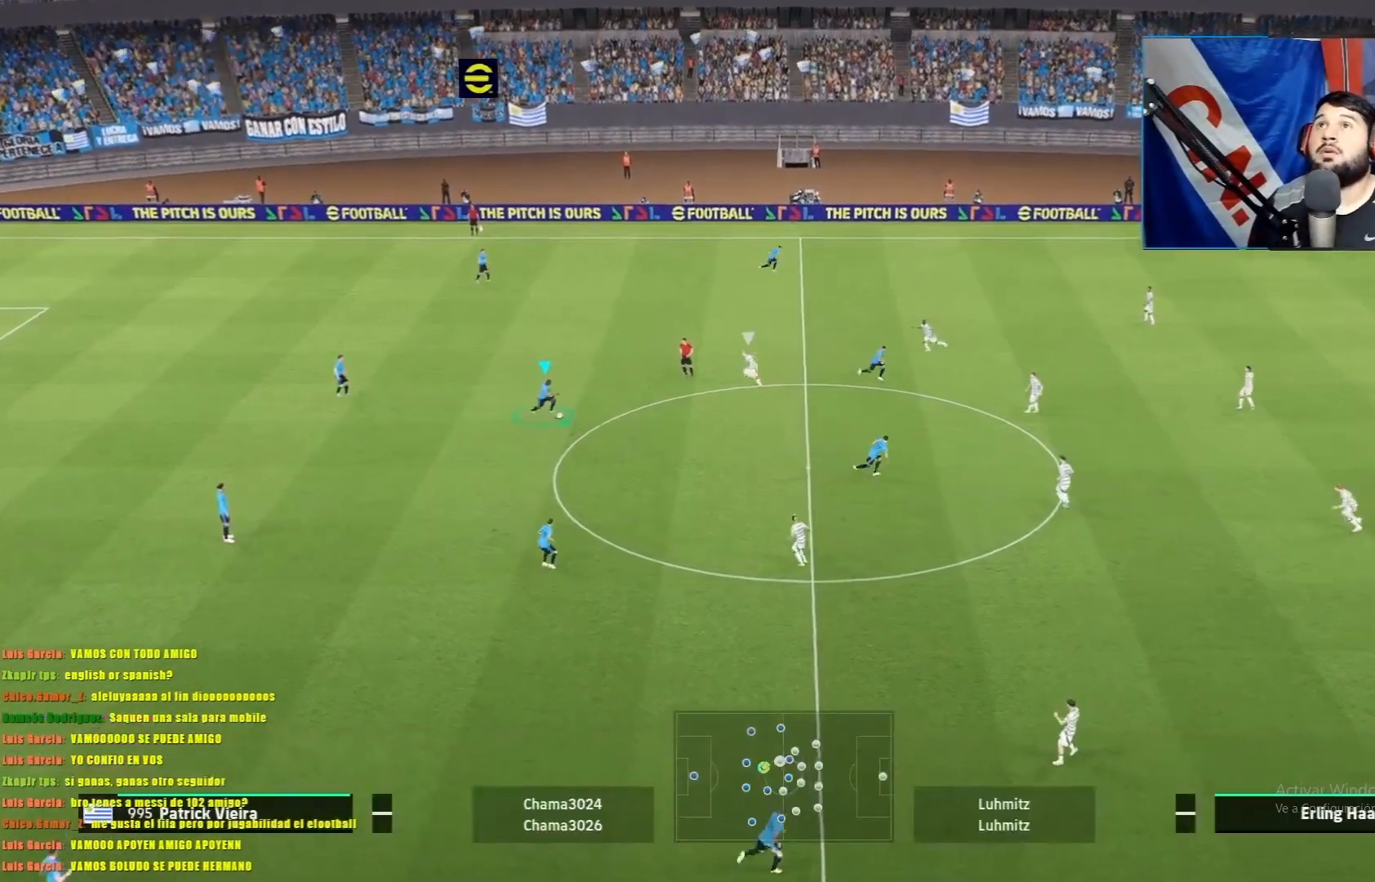
{"buttons": [], "left_stick": "center", "events": [[150, "TRIANGLE", "down"], [150, "left_stick", "right"], [367, "TRIANGLE", "up"], [401, "left_stick", "center"], [484, "R1", "up"]]}
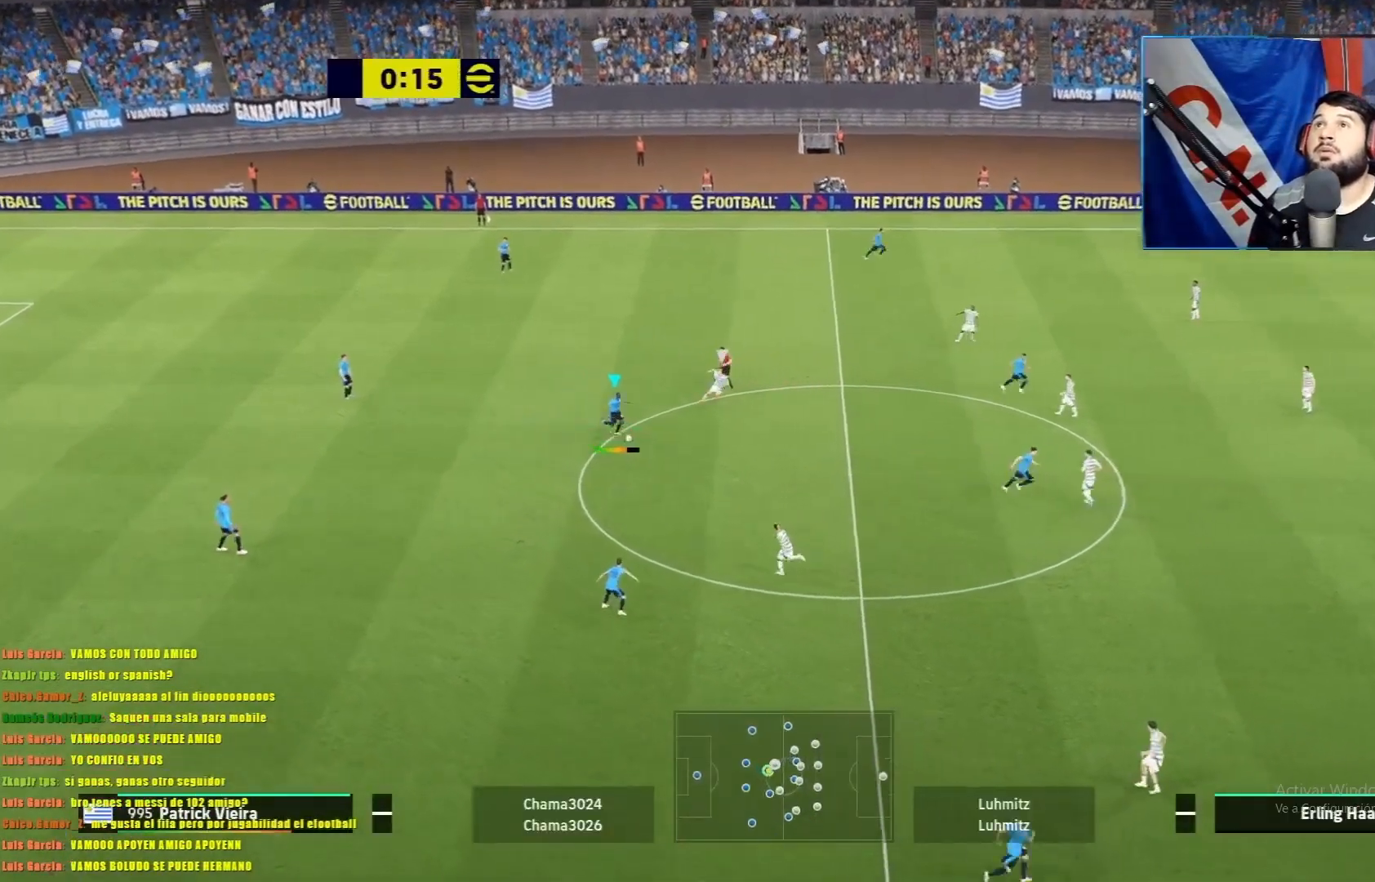
{"buttons": [], "left_stick": "center", "events": []}
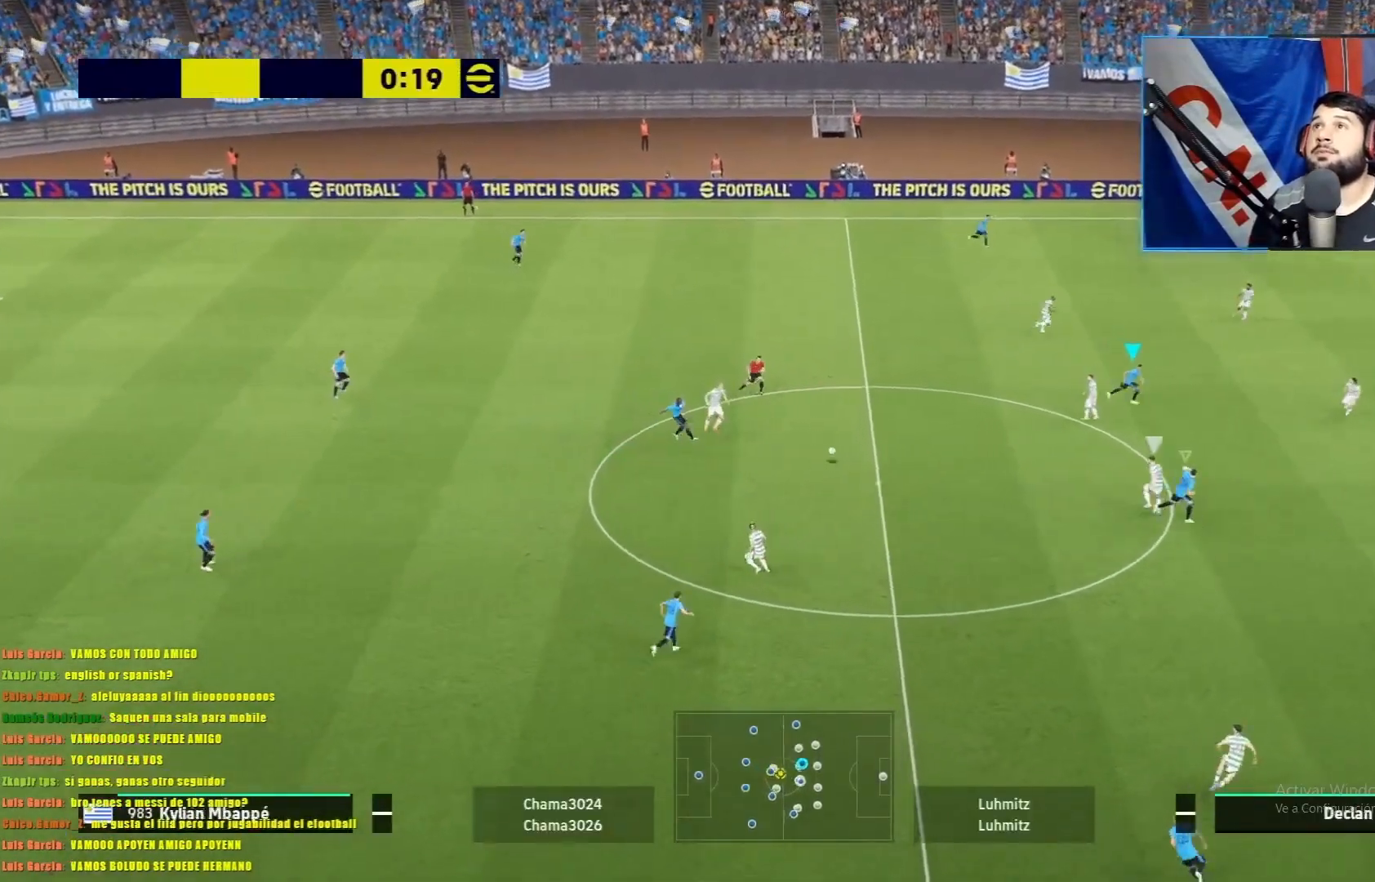
{"buttons": ["R1"], "left_stick": "up-right", "events": [[17, "left_stick", "right"], [84, "R1", "down"], [150, "left_stick", "up-right"]]}
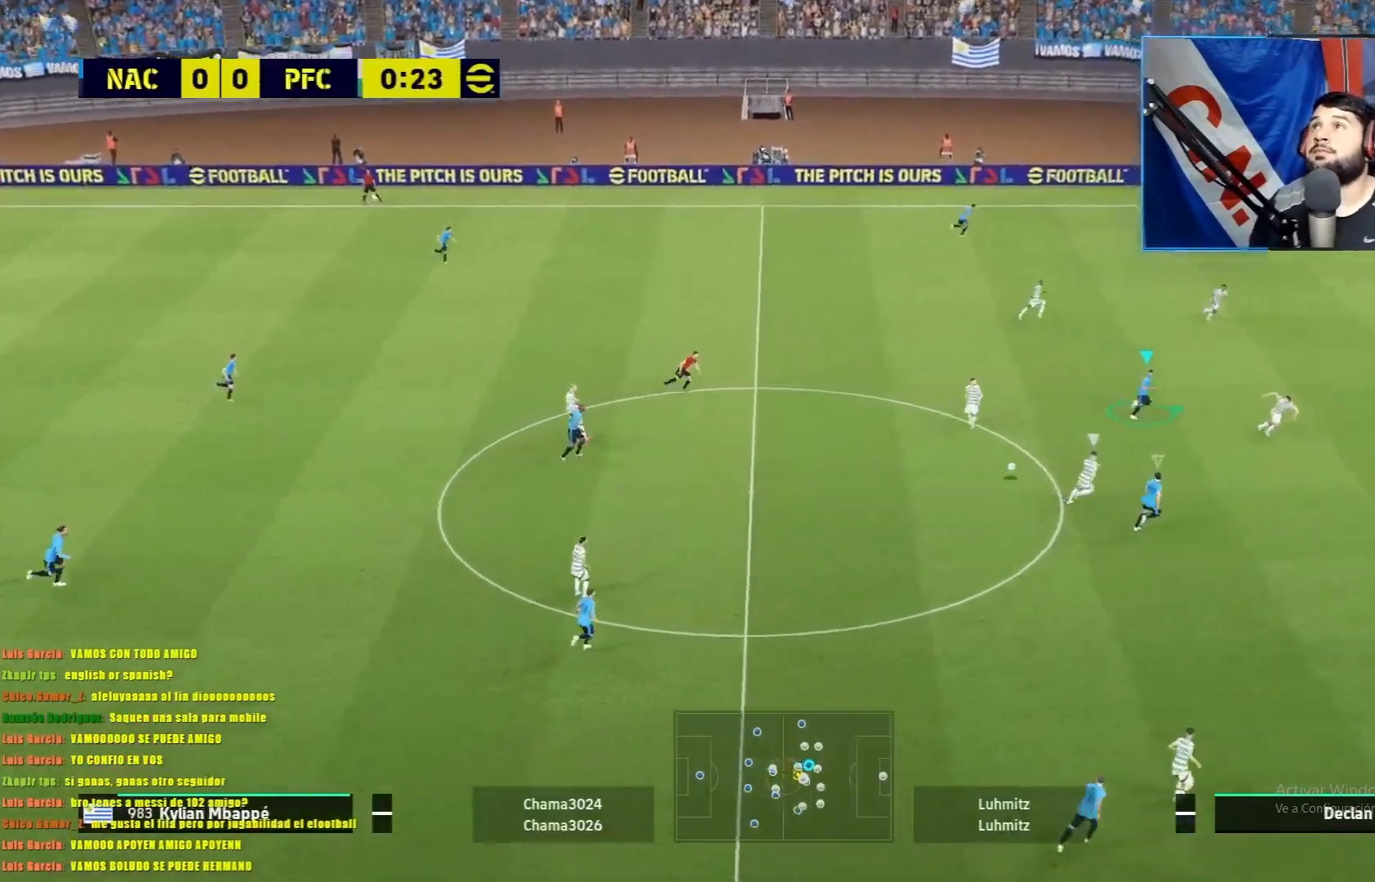
{"buttons": ["L1", "R1"], "left_stick": "up-right", "events": [[333, "L1", "down"]]}
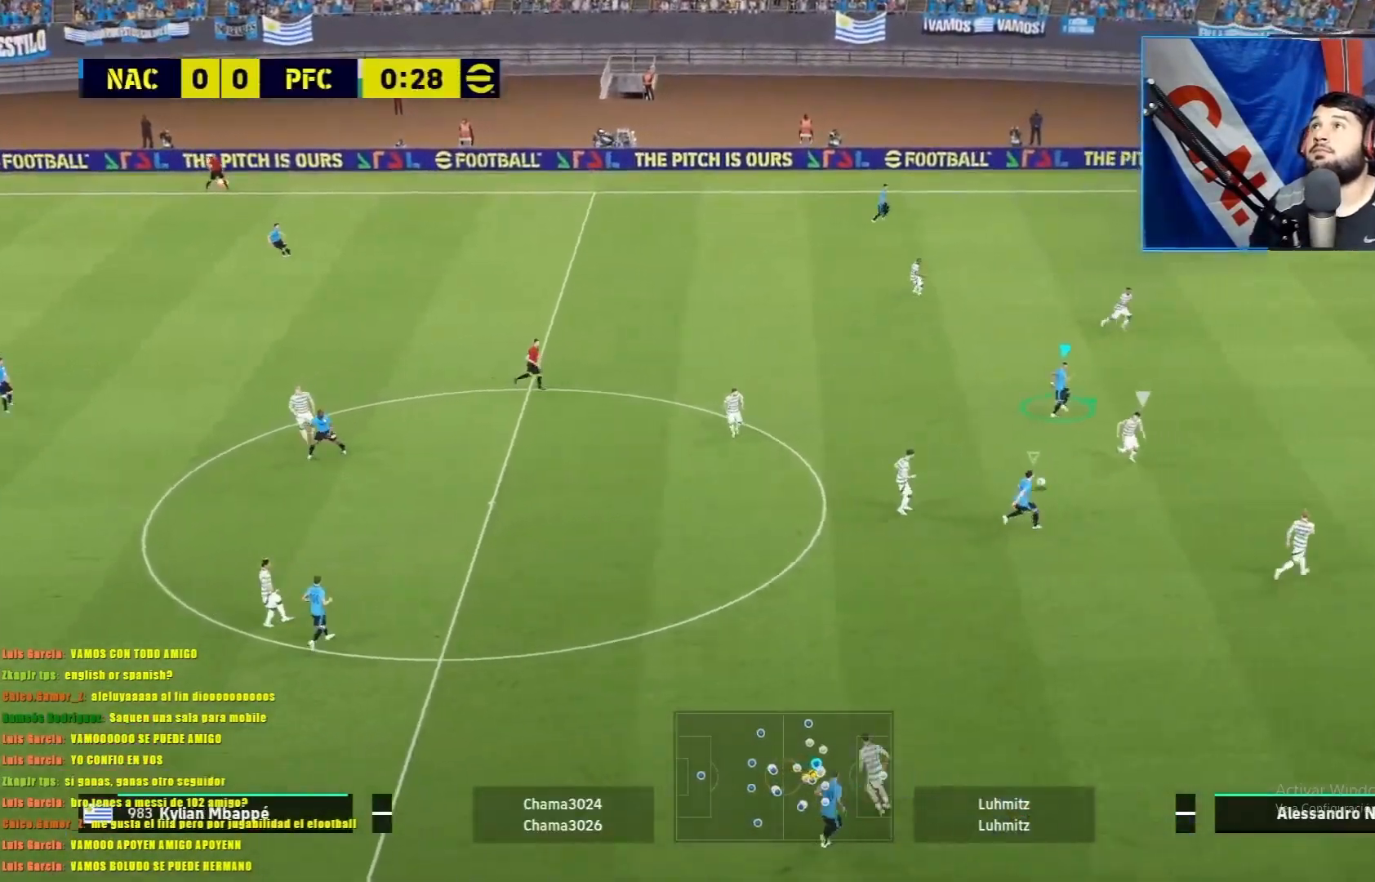
{"buttons": ["L1", "R1"], "left_stick": "up", "events": [[167, "left_stick", "up"]]}
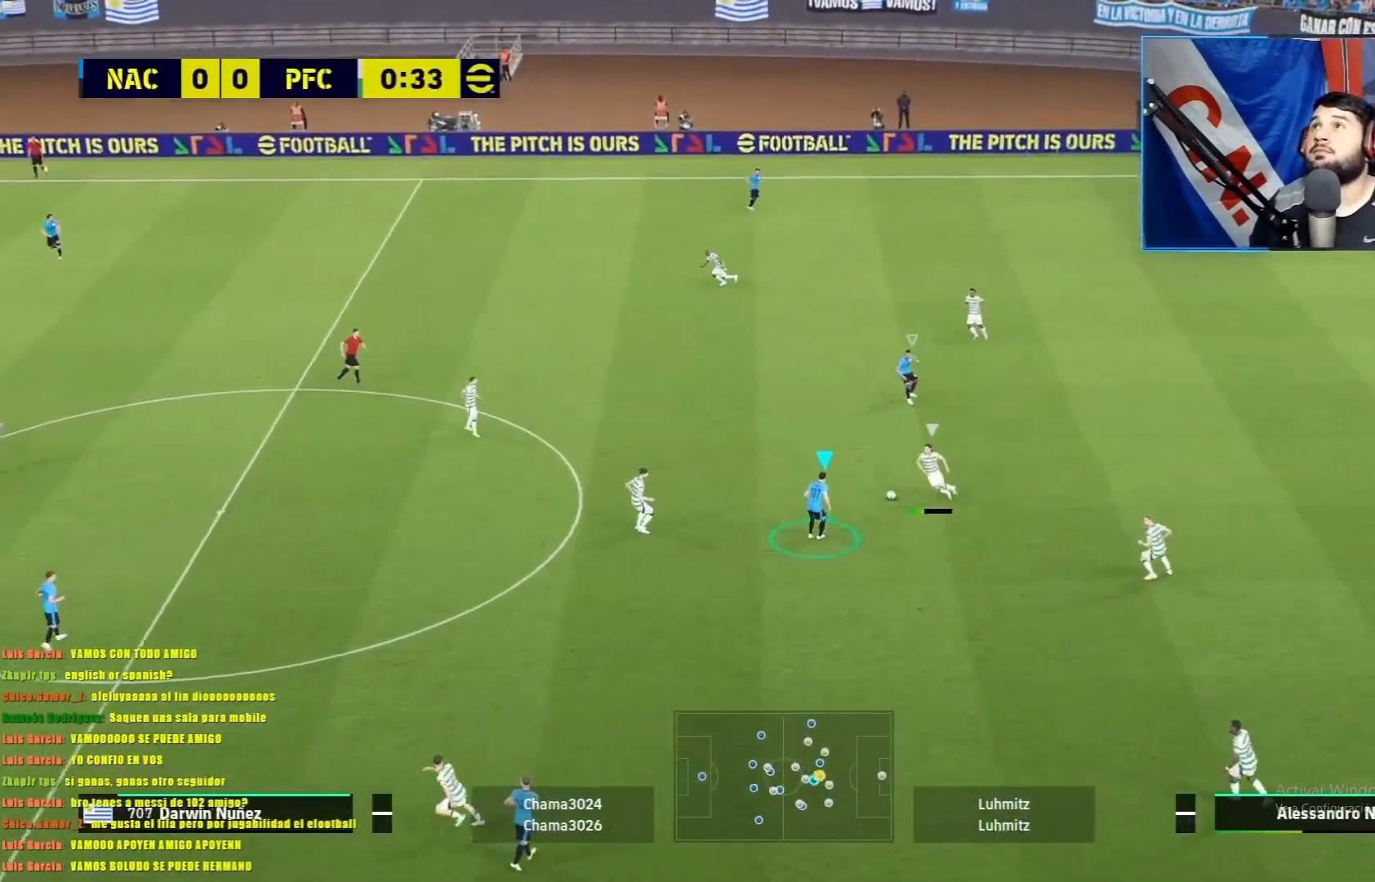
{"buttons": ["L1", "R1"], "left_stick": "up", "events": []}
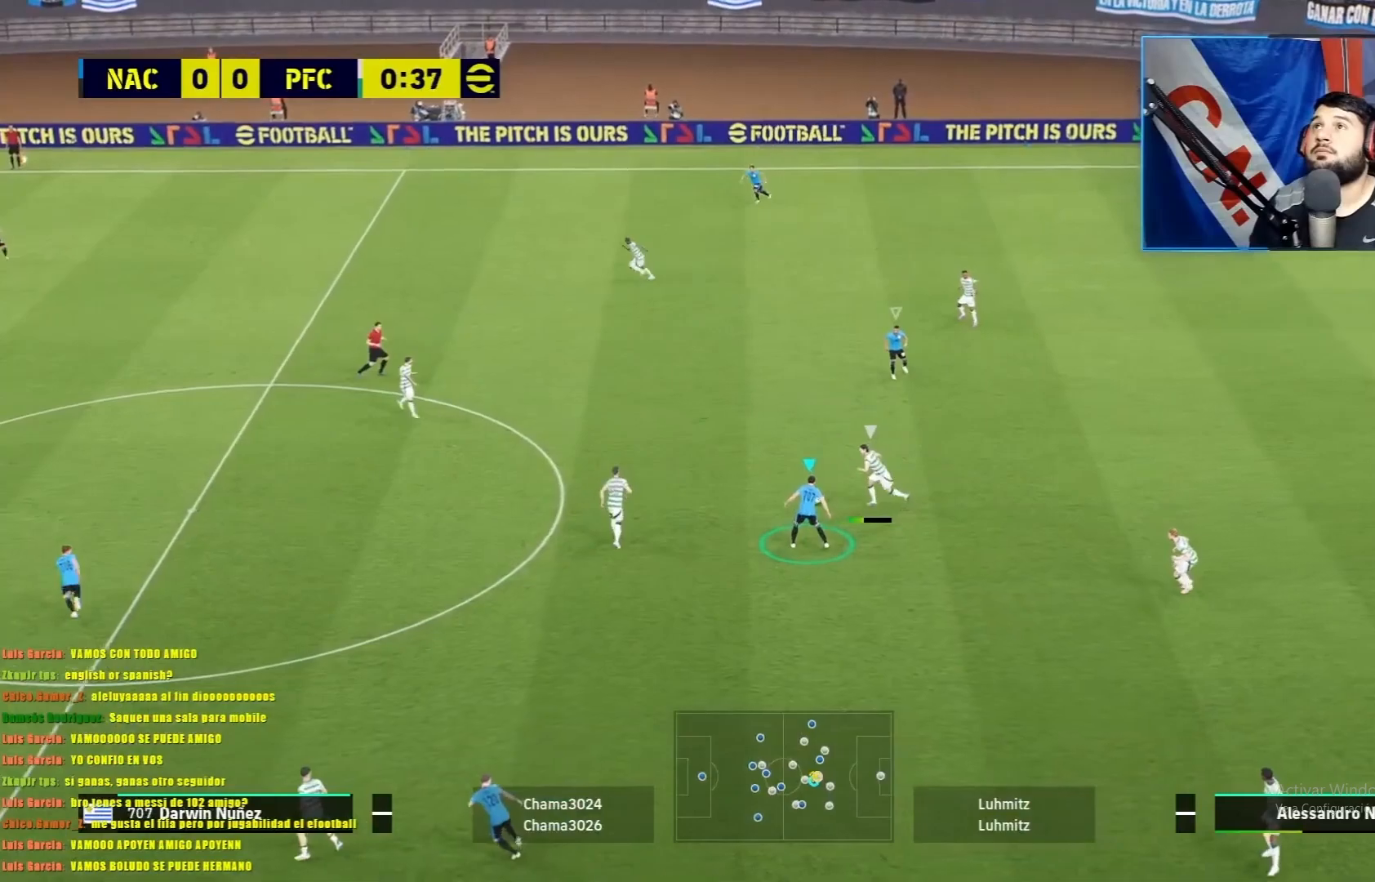
{"buttons": ["L1", "R1"], "left_stick": "up", "events": []}
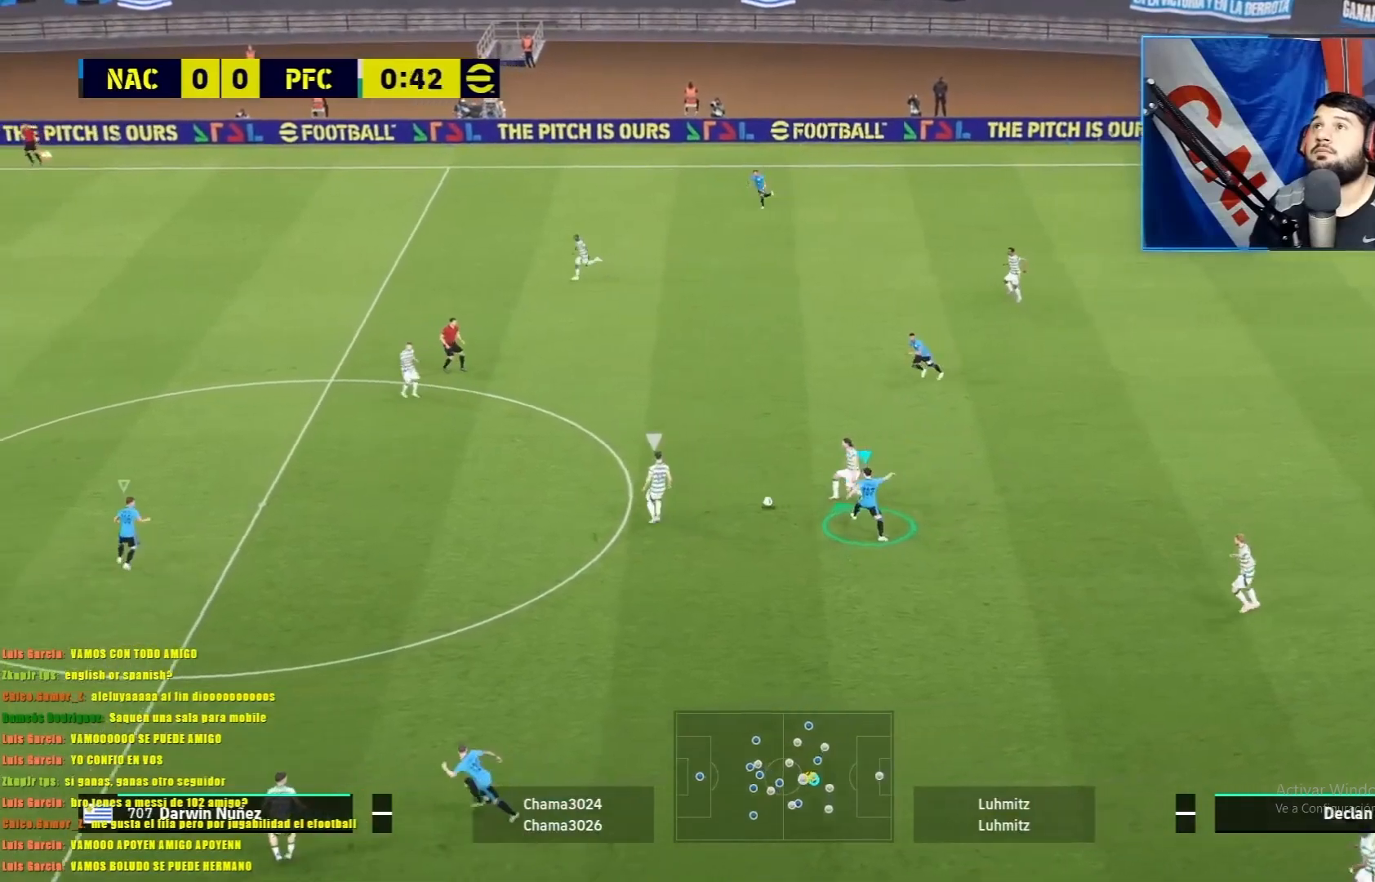
{"buttons": ["L1", "R1"], "left_stick": "up-right", "events": [[200, "left_stick", "up-right"]]}
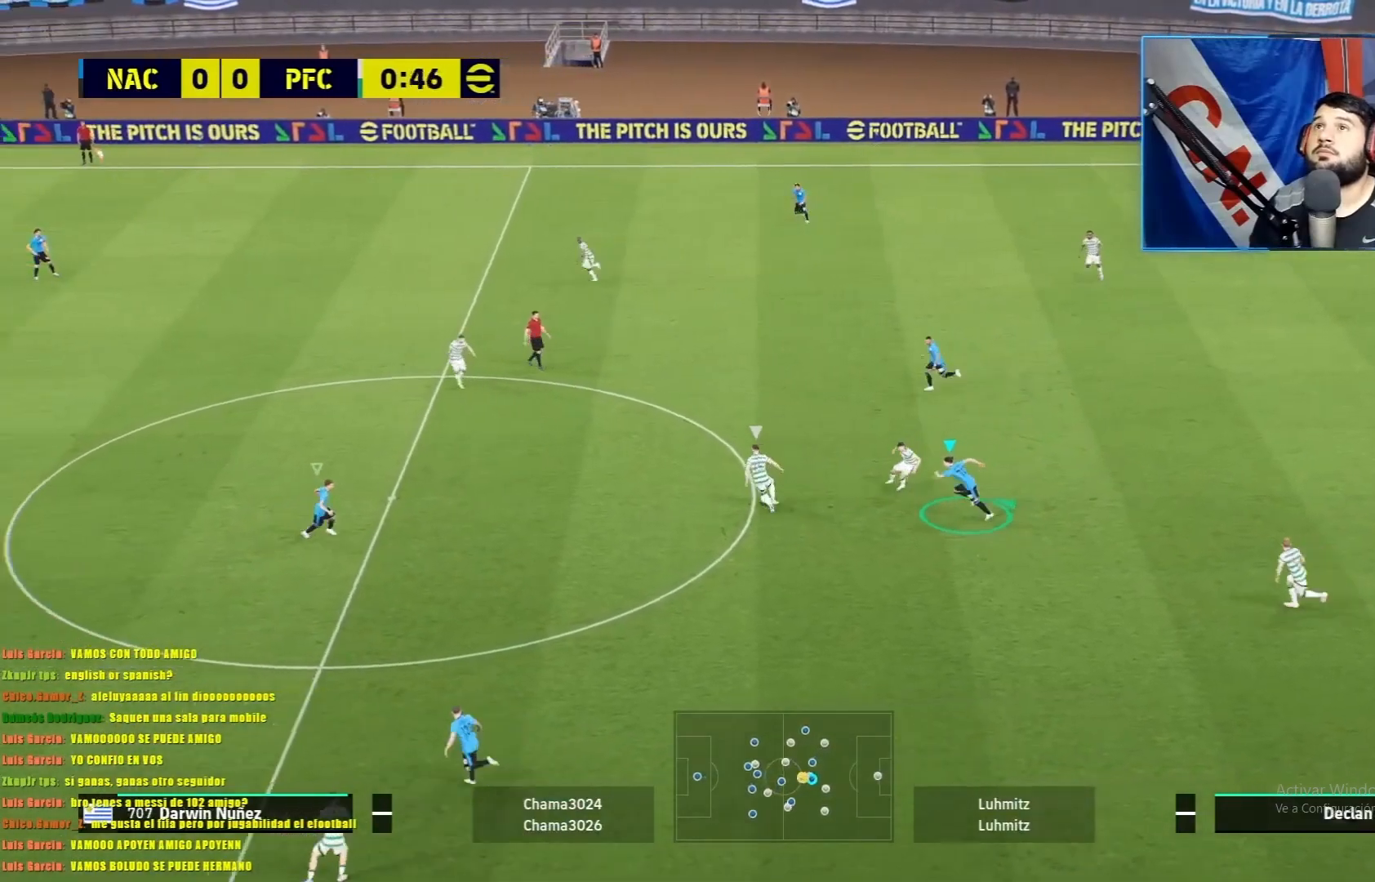
{"buttons": ["L1", "R1"], "left_stick": "up-right", "events": [[117, "R1", "up"], [134, "R1", "down"]]}
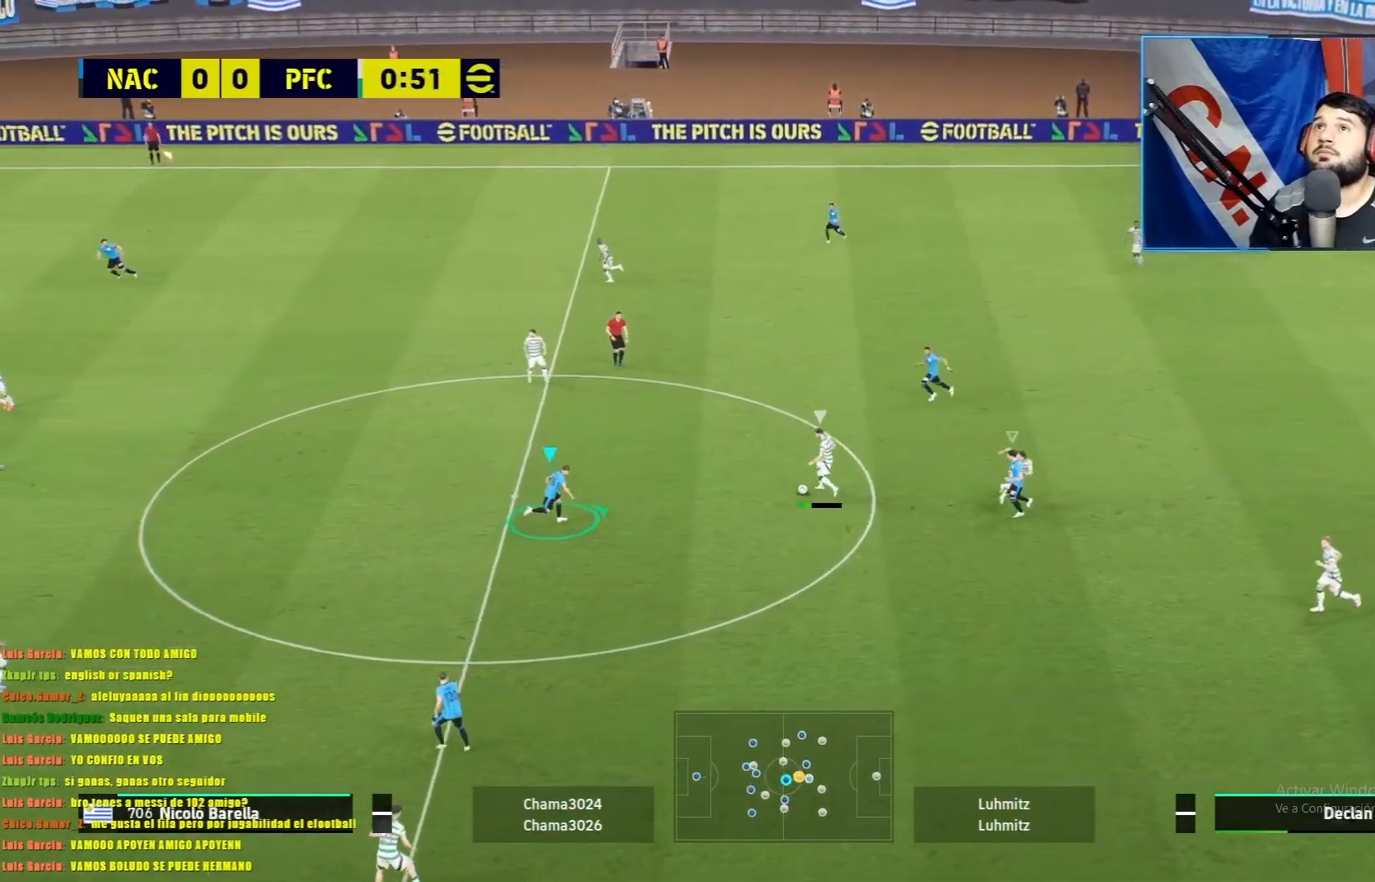
{"buttons": ["L1", "R1"], "left_stick": "up-right", "events": []}
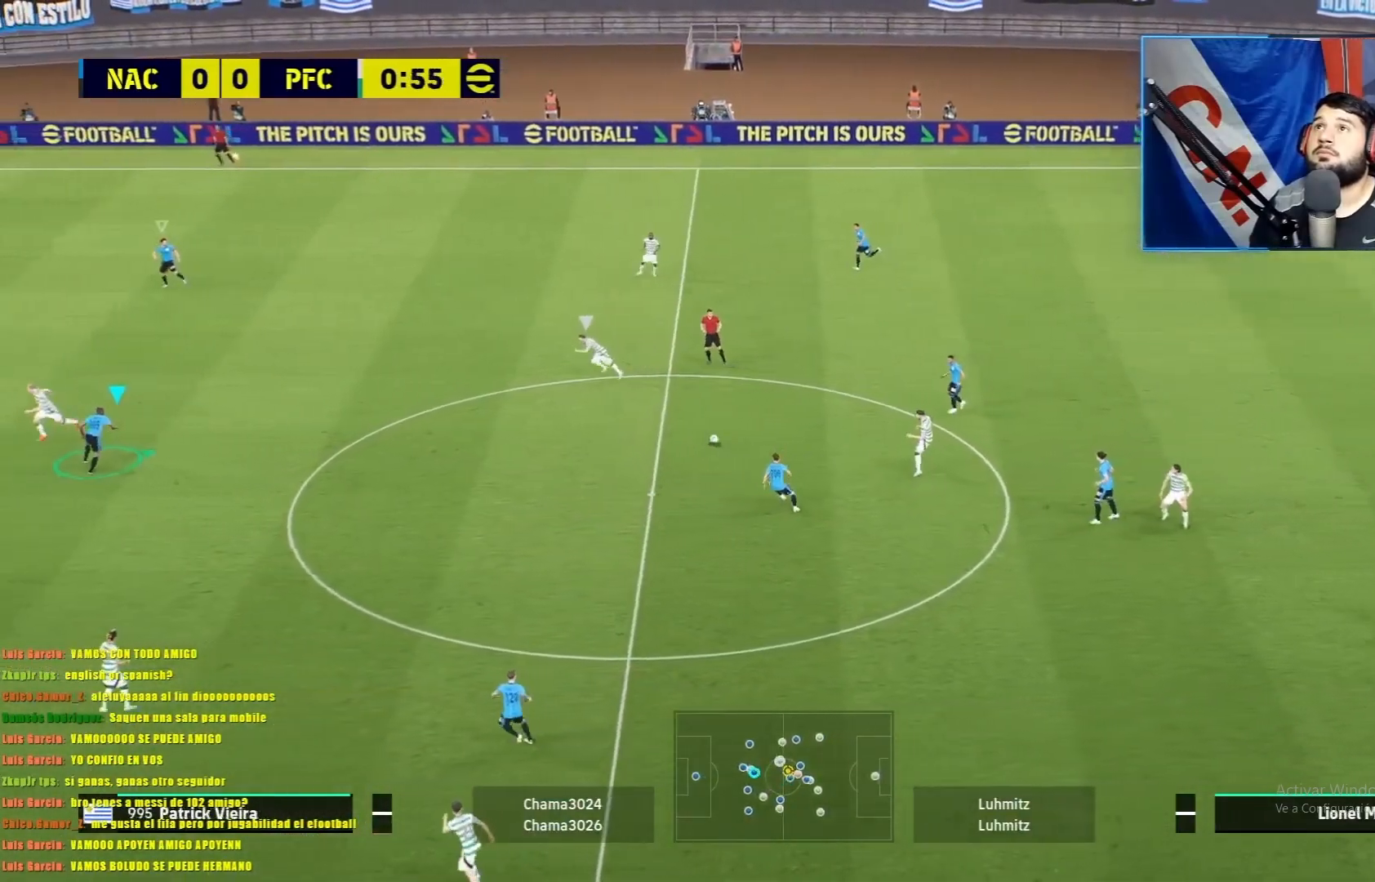
{"buttons": ["L1", "R1"], "left_stick": "right", "events": [[67, "left_stick", "right"]]}
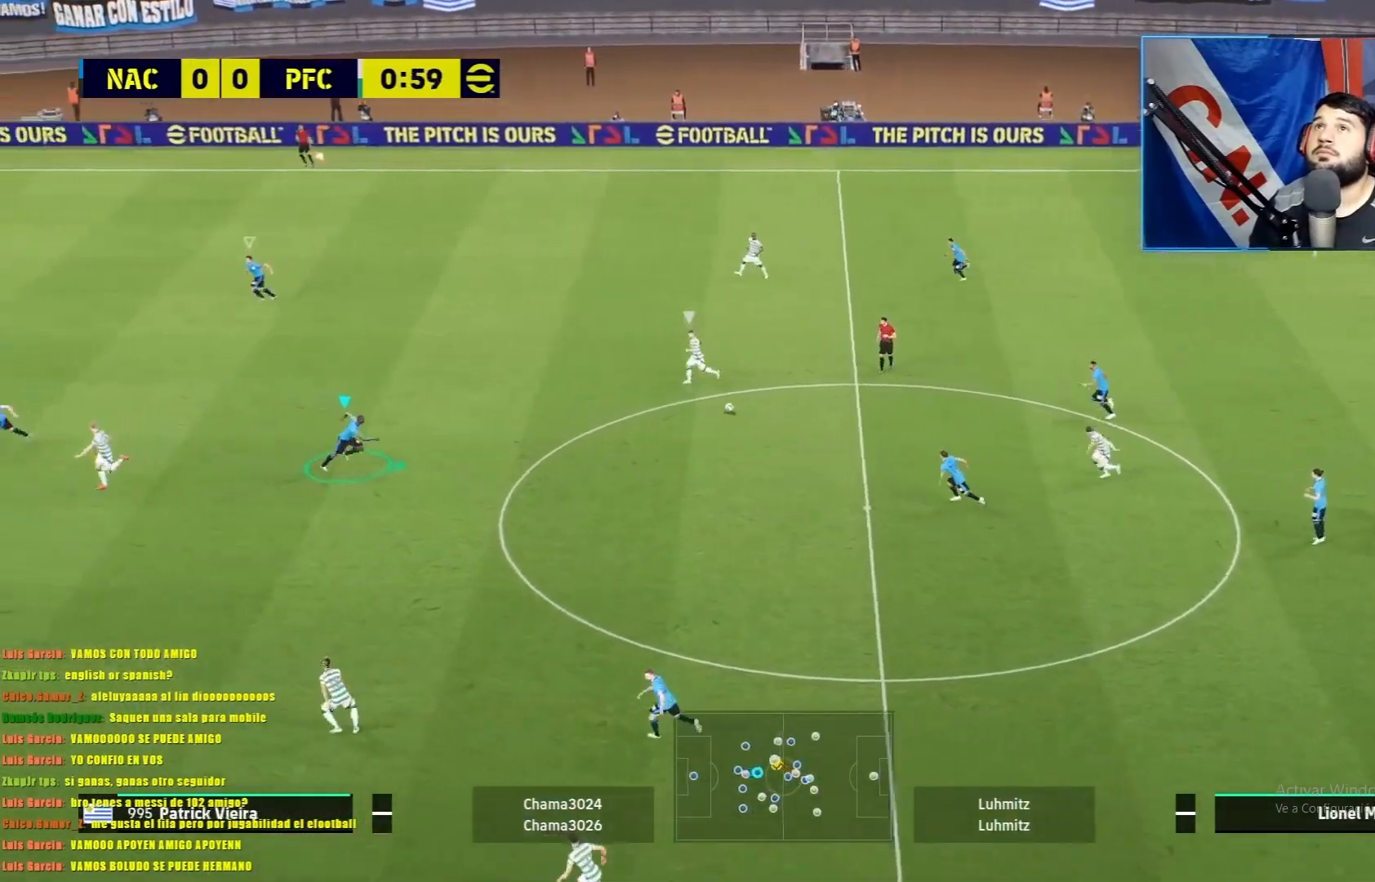
{"buttons": ["L1", "R1"], "left_stick": "right", "events": []}
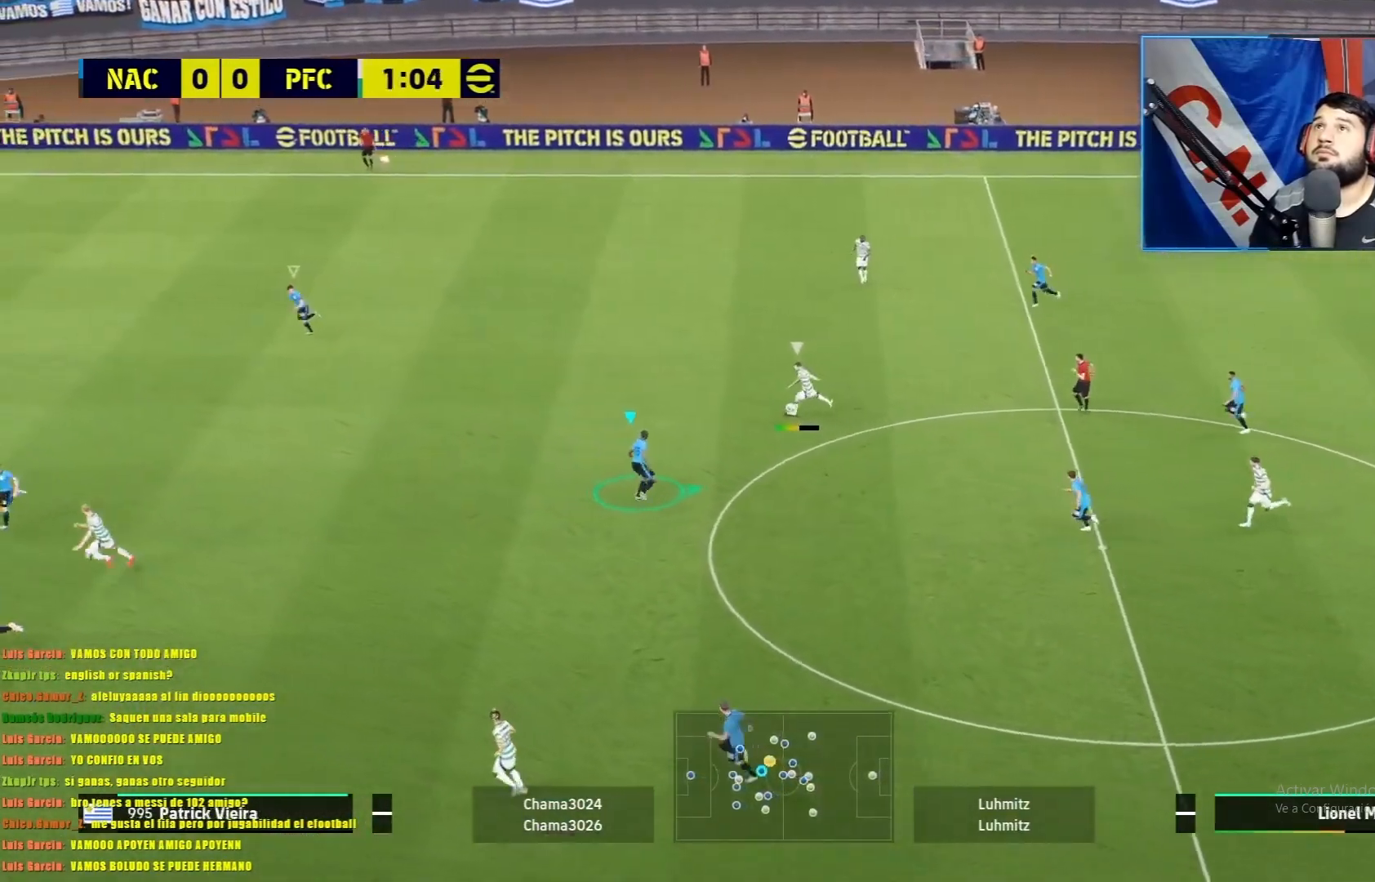
{"buttons": [], "left_stick": "right", "events": [[17, "left_stick", "up-right"], [250, "left_stick", "up"], [367, "L1", "up"], [367, "R1", "up"], [434, "left_stick", "right"]]}
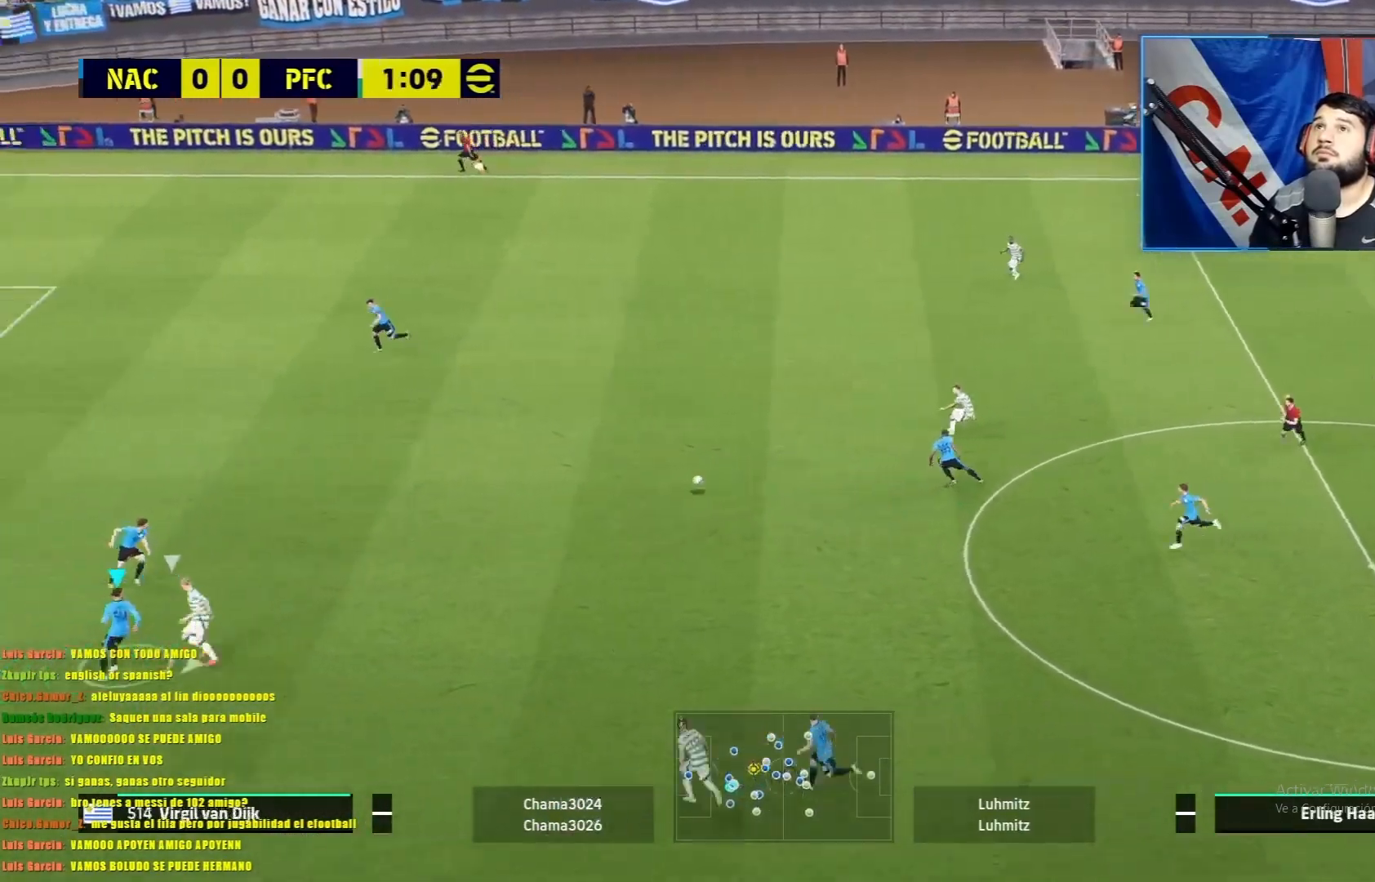
{"buttons": ["L1"], "left_stick": "right", "events": [[66, "L1", "down"]]}
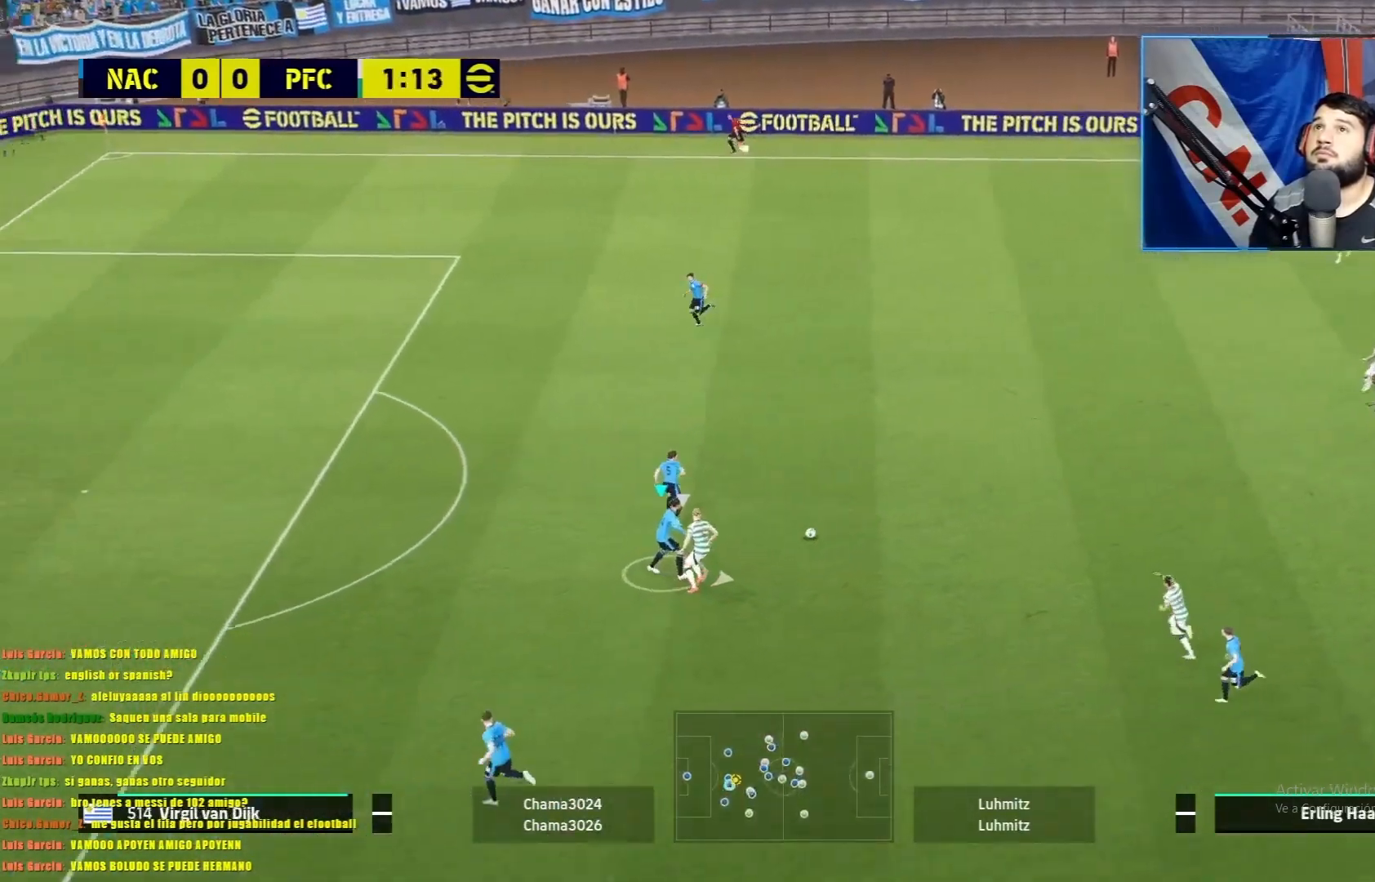
{"buttons": ["L1", "R1"], "left_stick": "right", "events": [[100, "R1", "down"]]}
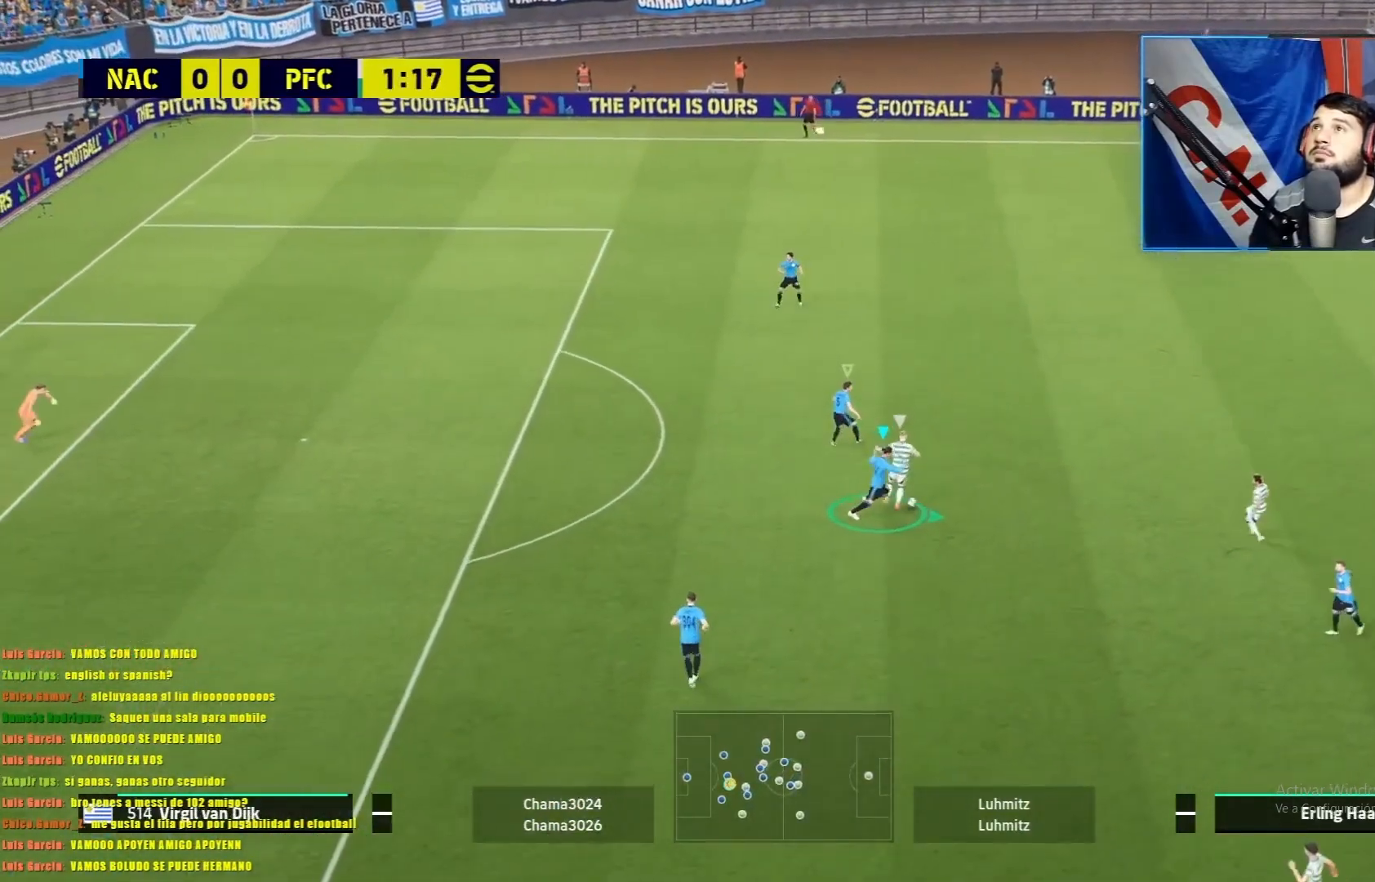
{"buttons": ["L1", "R1"], "left_stick": "up-right", "events": [[267, "L1", "up"], [367, "L1", "down"], [384, "left_stick", "up-right"]]}
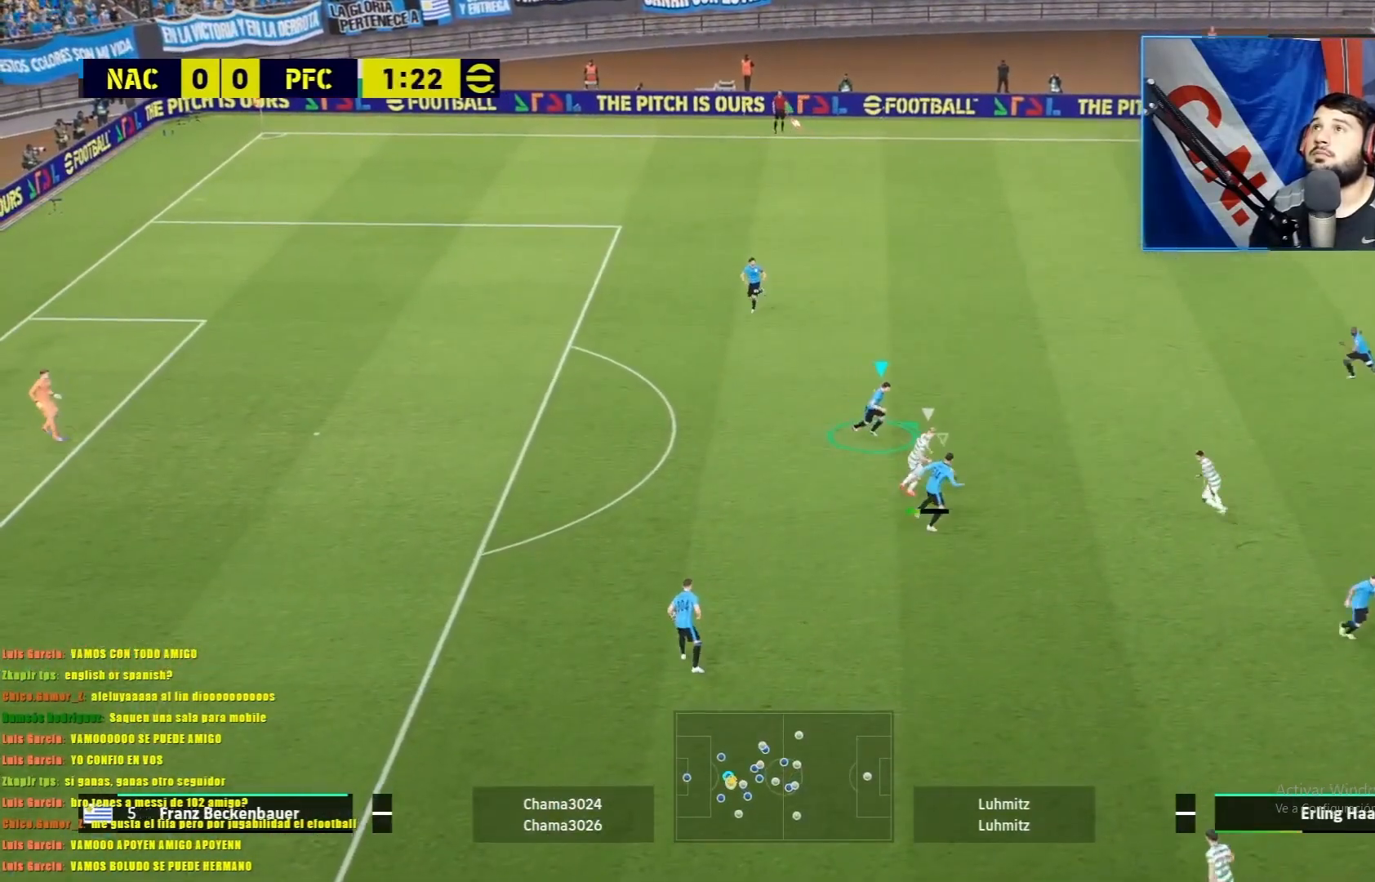
{"buttons": ["L1", "R1"], "left_stick": "right", "events": [[418, "left_stick", "right"]]}
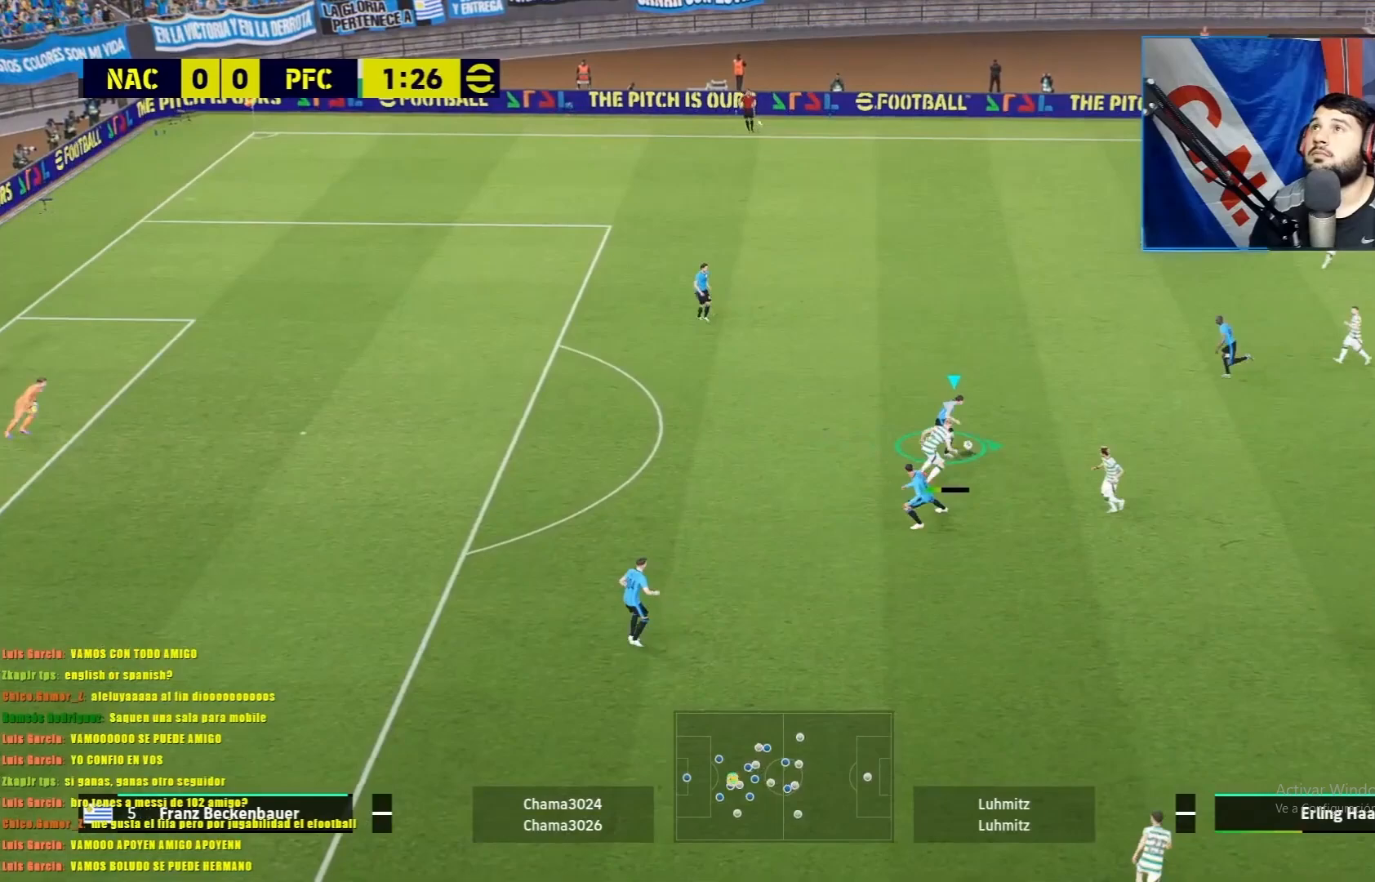
{"buttons": ["R1"], "left_stick": "center", "events": [[117, "L1", "up"], [200, "TRIANGLE", "down"], [400, "TRIANGLE", "up"], [501, "left_stick", "center"]]}
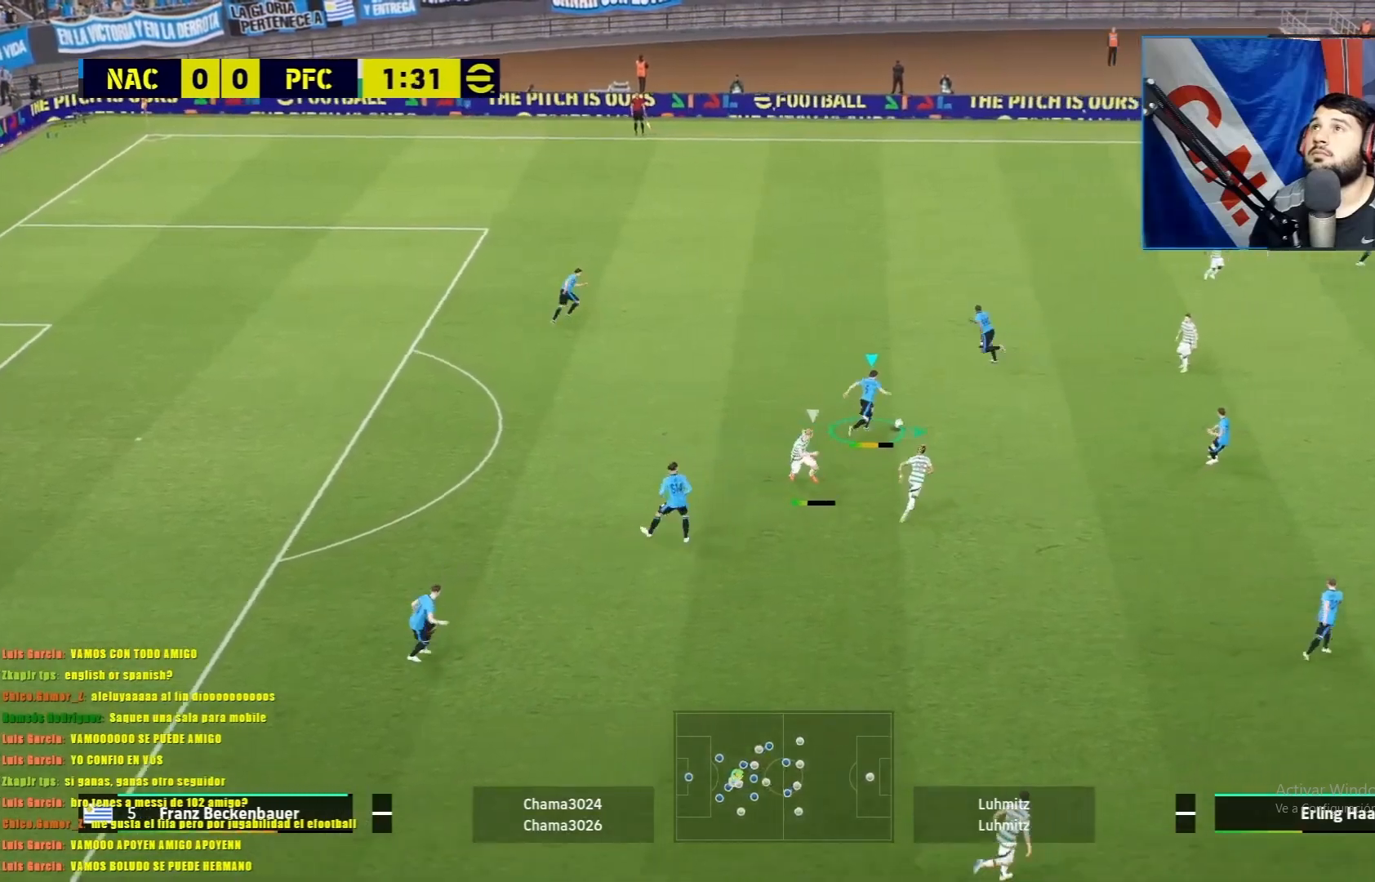
{"buttons": [], "left_stick": "center", "events": [[116, "R1", "up"]]}
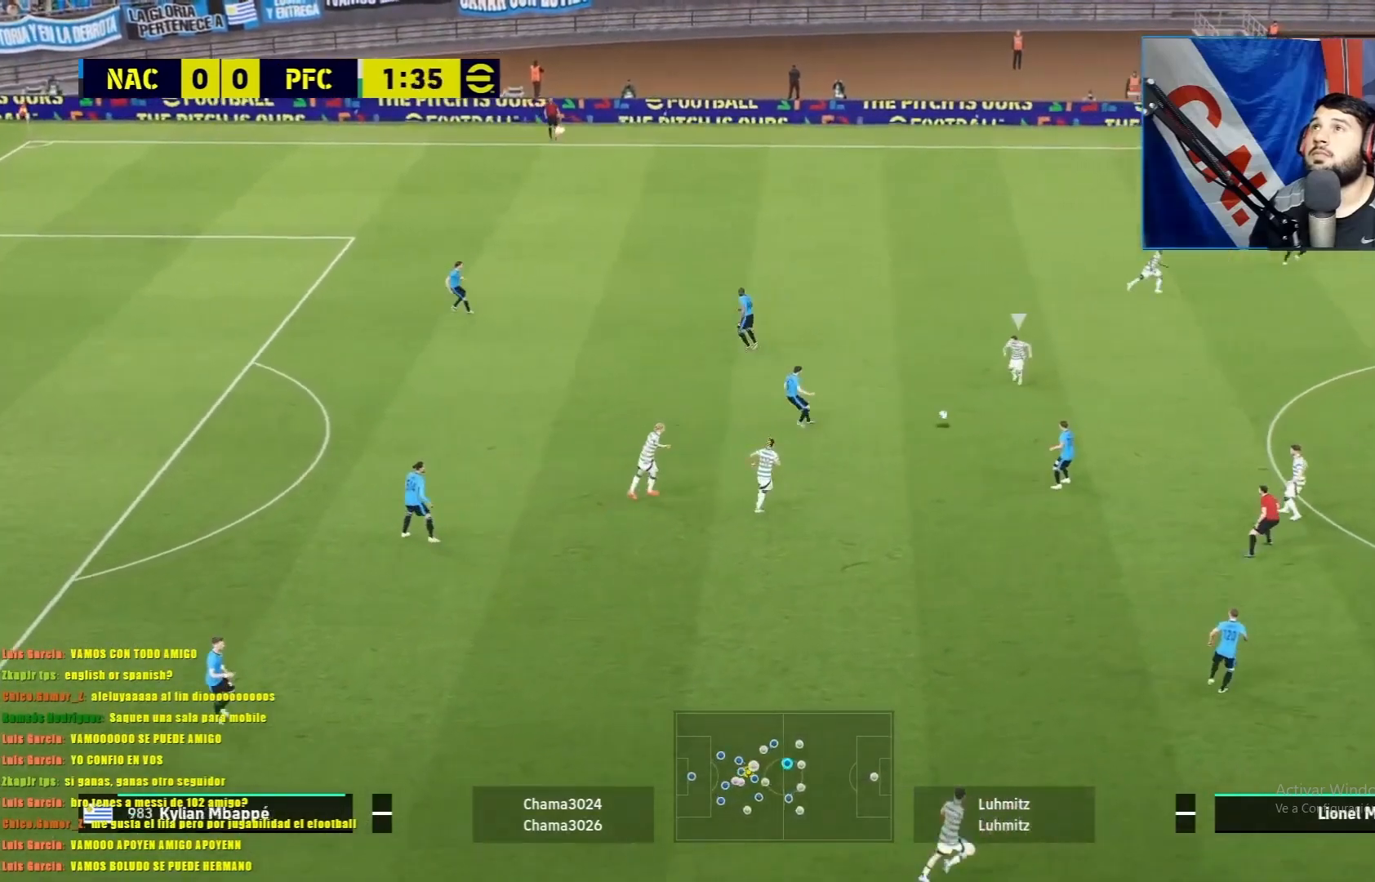
{"buttons": ["R1"], "left_stick": "up", "events": [[50, "left_stick", "right"], [184, "R1", "down"], [384, "left_stick", "up"]]}
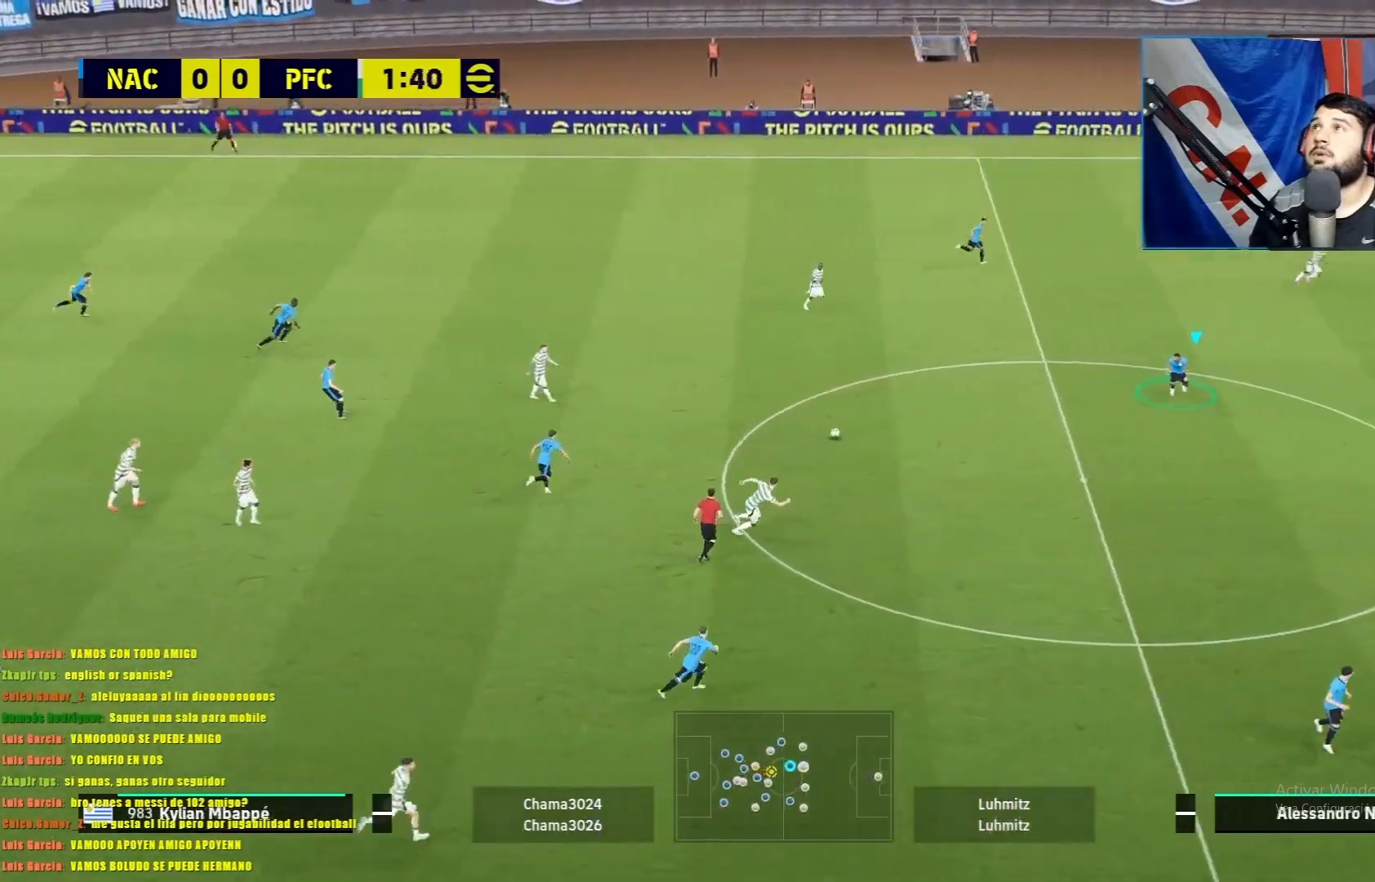
{"buttons": ["R1"], "left_stick": "down-right", "events": [[283, "left_stick", "right"], [316, "R1", "up"], [350, "left_stick", "down-right"], [483, "R1", "down"]]}
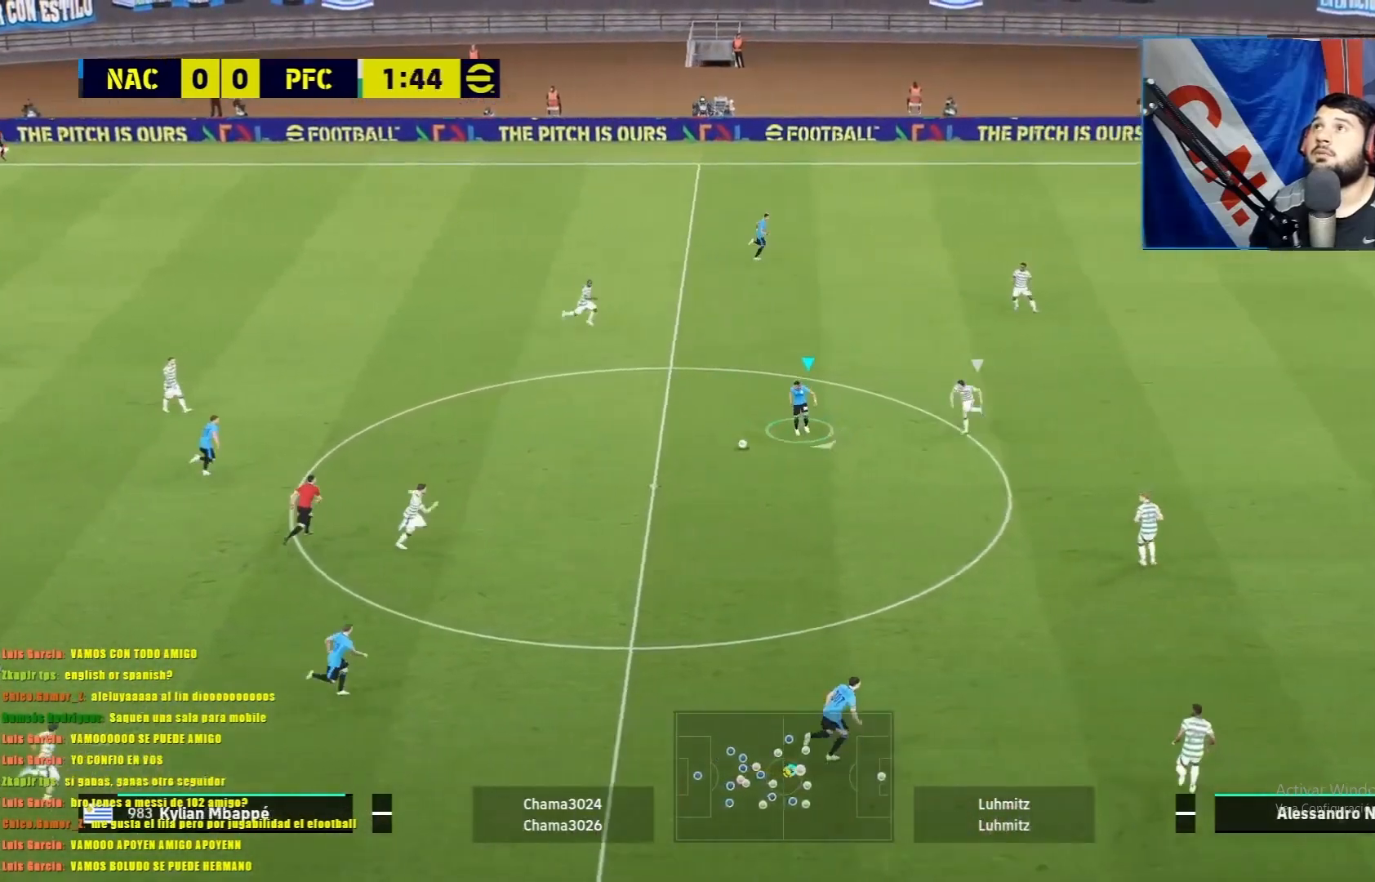
{"buttons": ["R1"], "left_stick": "down-right", "events": []}
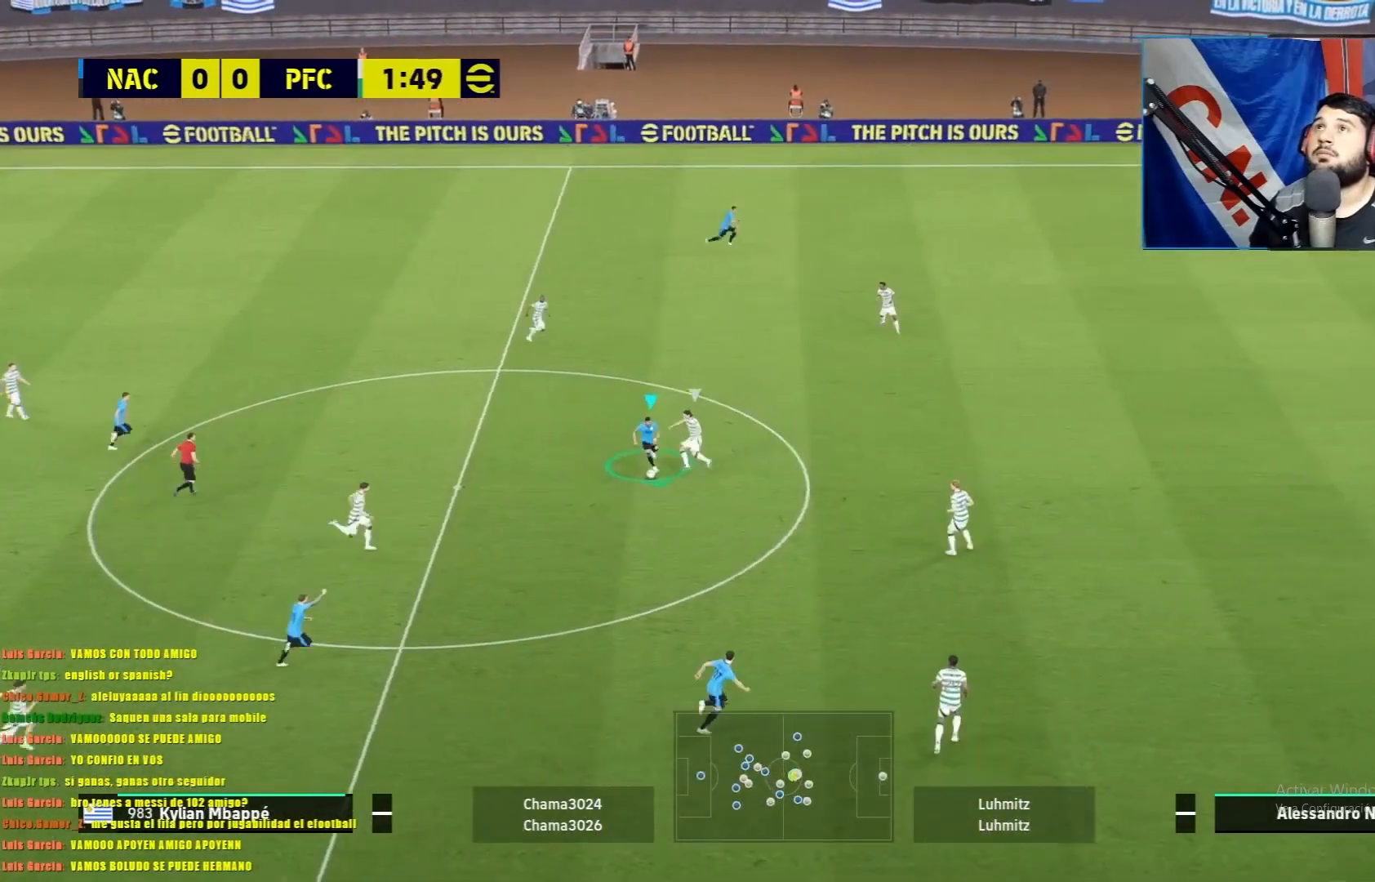
{"buttons": ["TRIANGLE", "R1"], "left_stick": "right", "events": [[333, "TRIANGLE", "down"], [400, "left_stick", "right"]]}
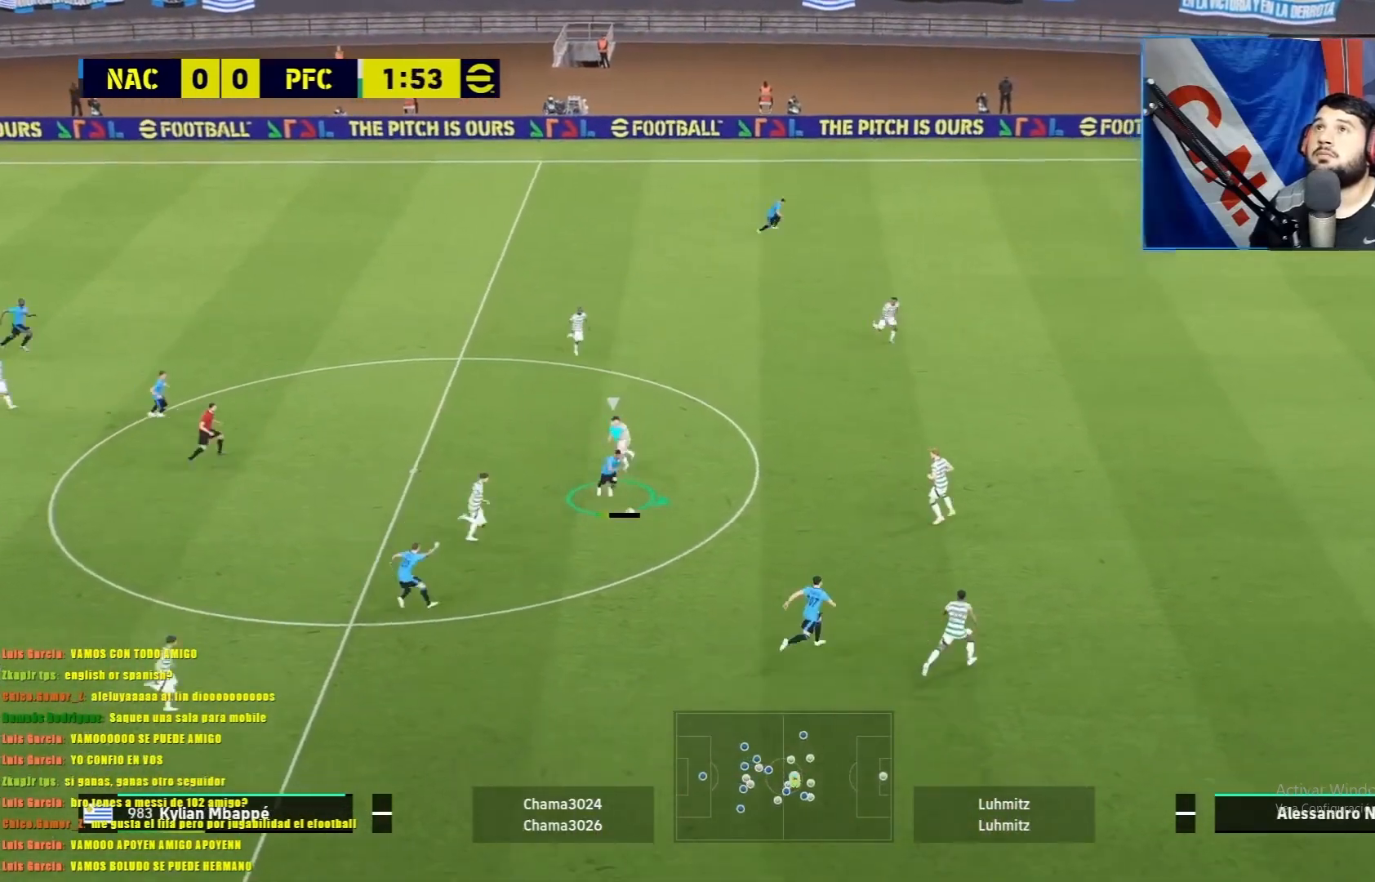
{"buttons": [], "left_stick": "center", "events": [[67, "TRIANGLE", "up"], [250, "left_stick", "center"], [284, "R1", "up"]]}
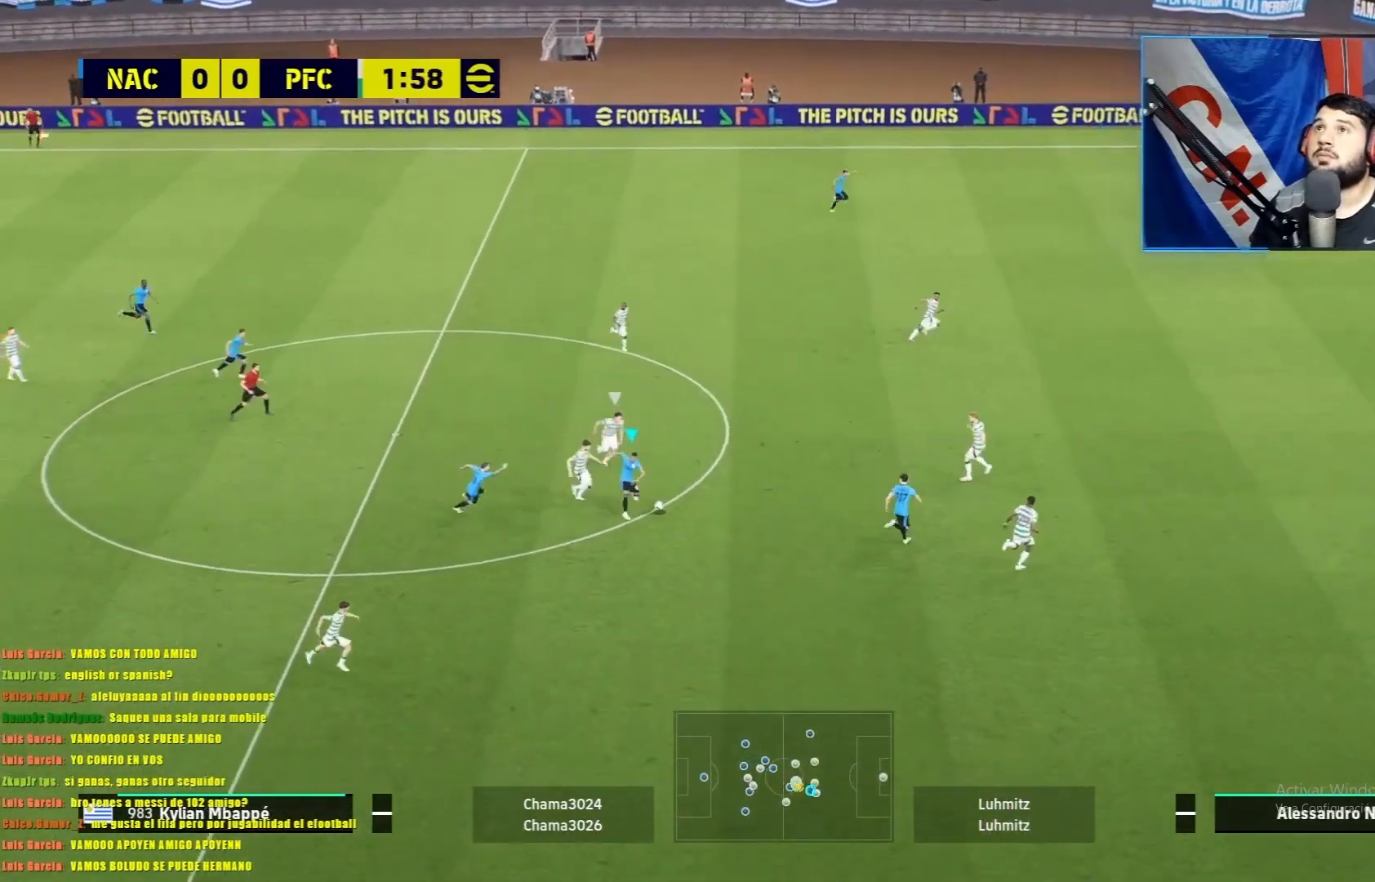
{"buttons": ["R1"], "left_stick": "up", "events": [[251, "R1", "down"], [251, "left_stick", "up"]]}
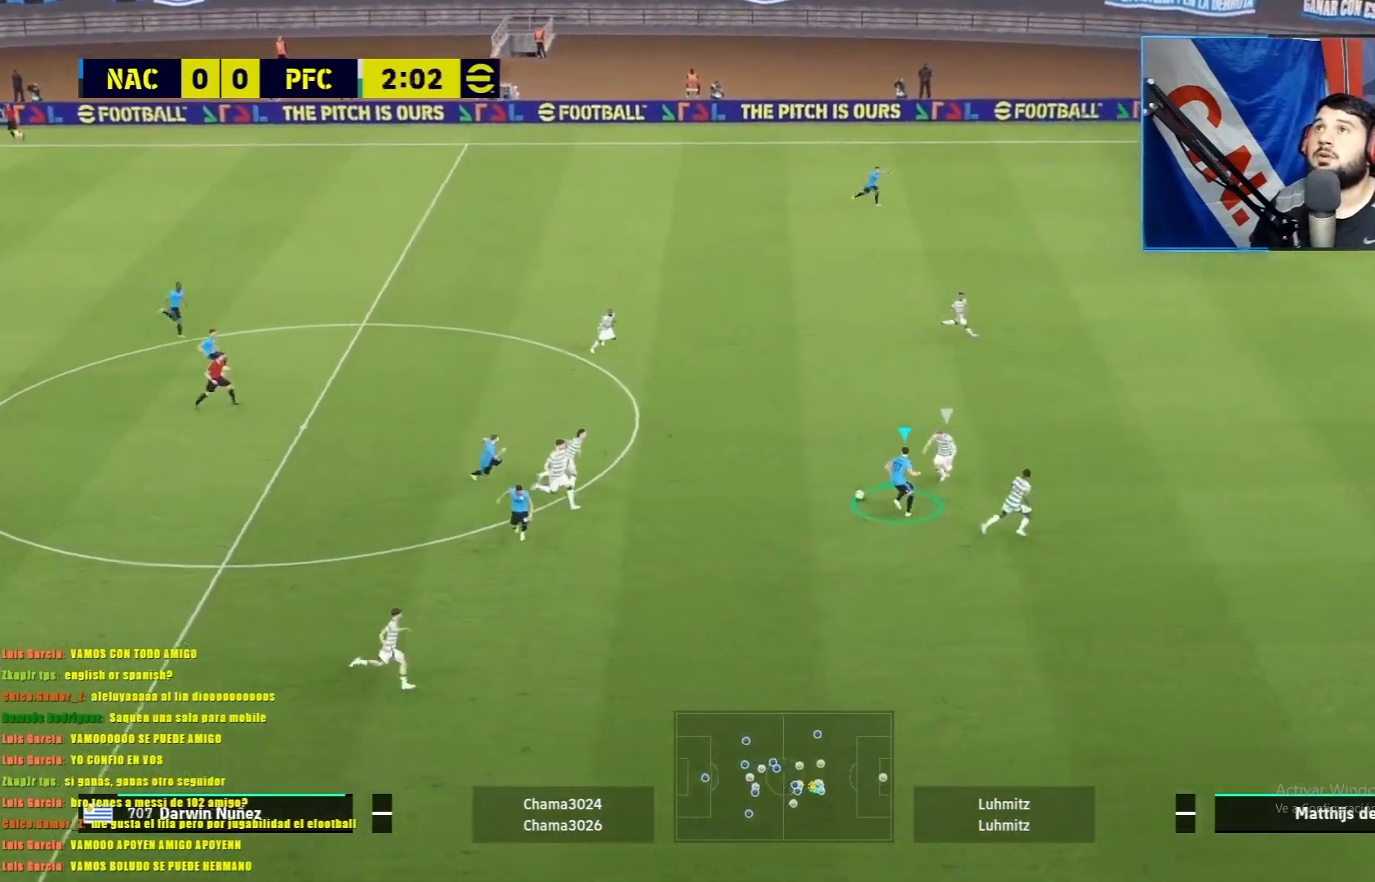
{"buttons": ["R1"], "left_stick": "up-right", "events": [[384, "left_stick", "up-right"]]}